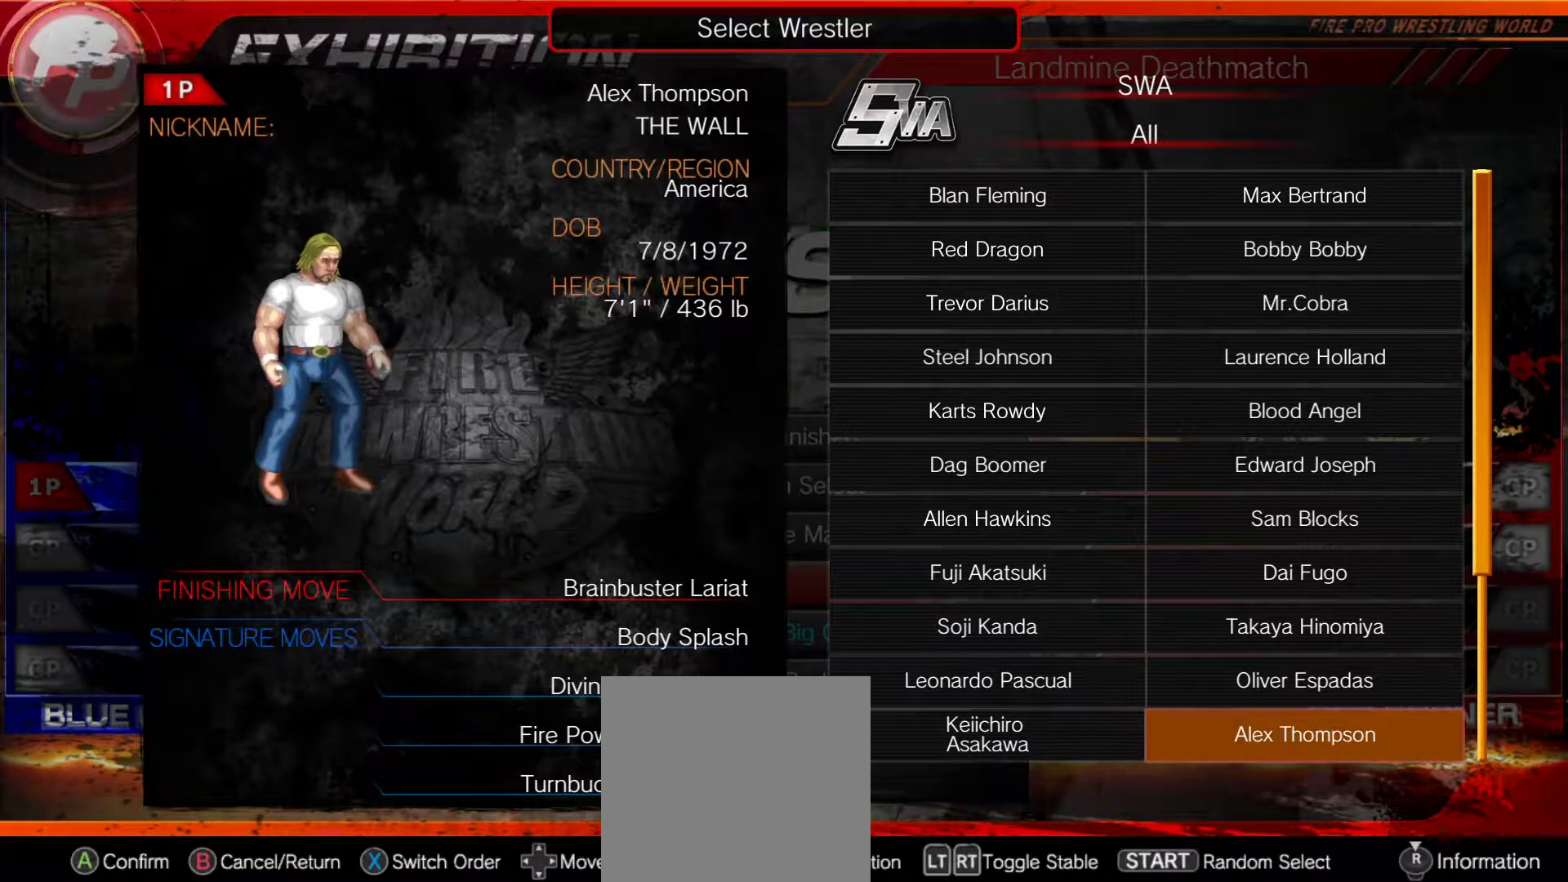
Gameplay with a controller (Xbox layout); each line is a JSON object with the inputs held at the frame after it. "events" lists button and stick changes between this image and that frame as [ms after this image, input, new state], when the widget could be followed in between. Not read: left_stick.
{"buttons": [], "right_stick": "center", "events": []}
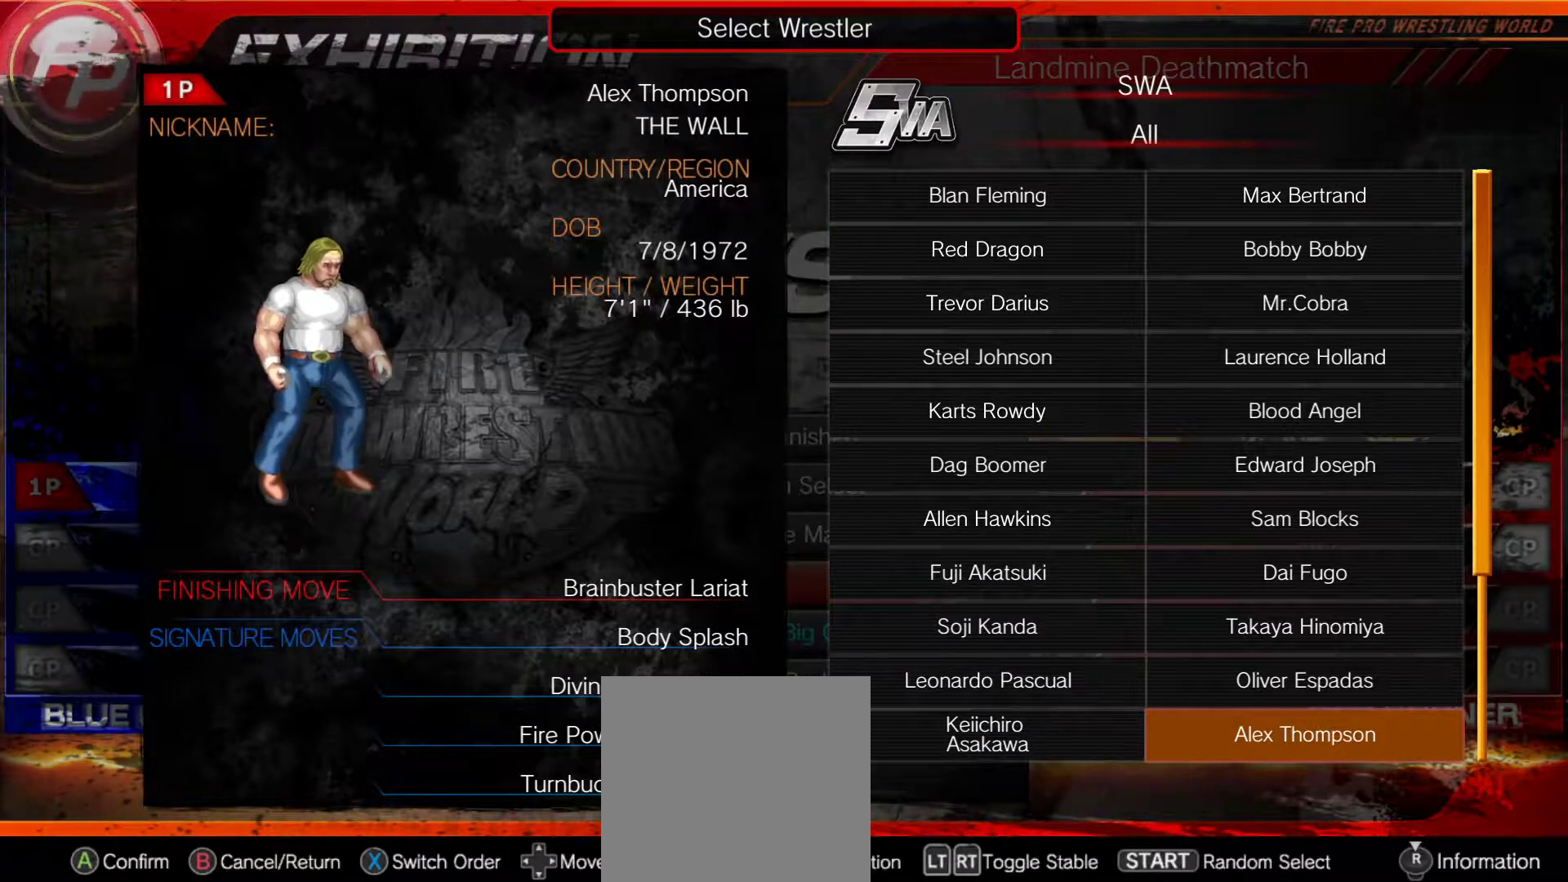
{"buttons": ["DPAD_DOWN"], "right_stick": "center", "events": [[483, "DPAD_DOWN", "down"]]}
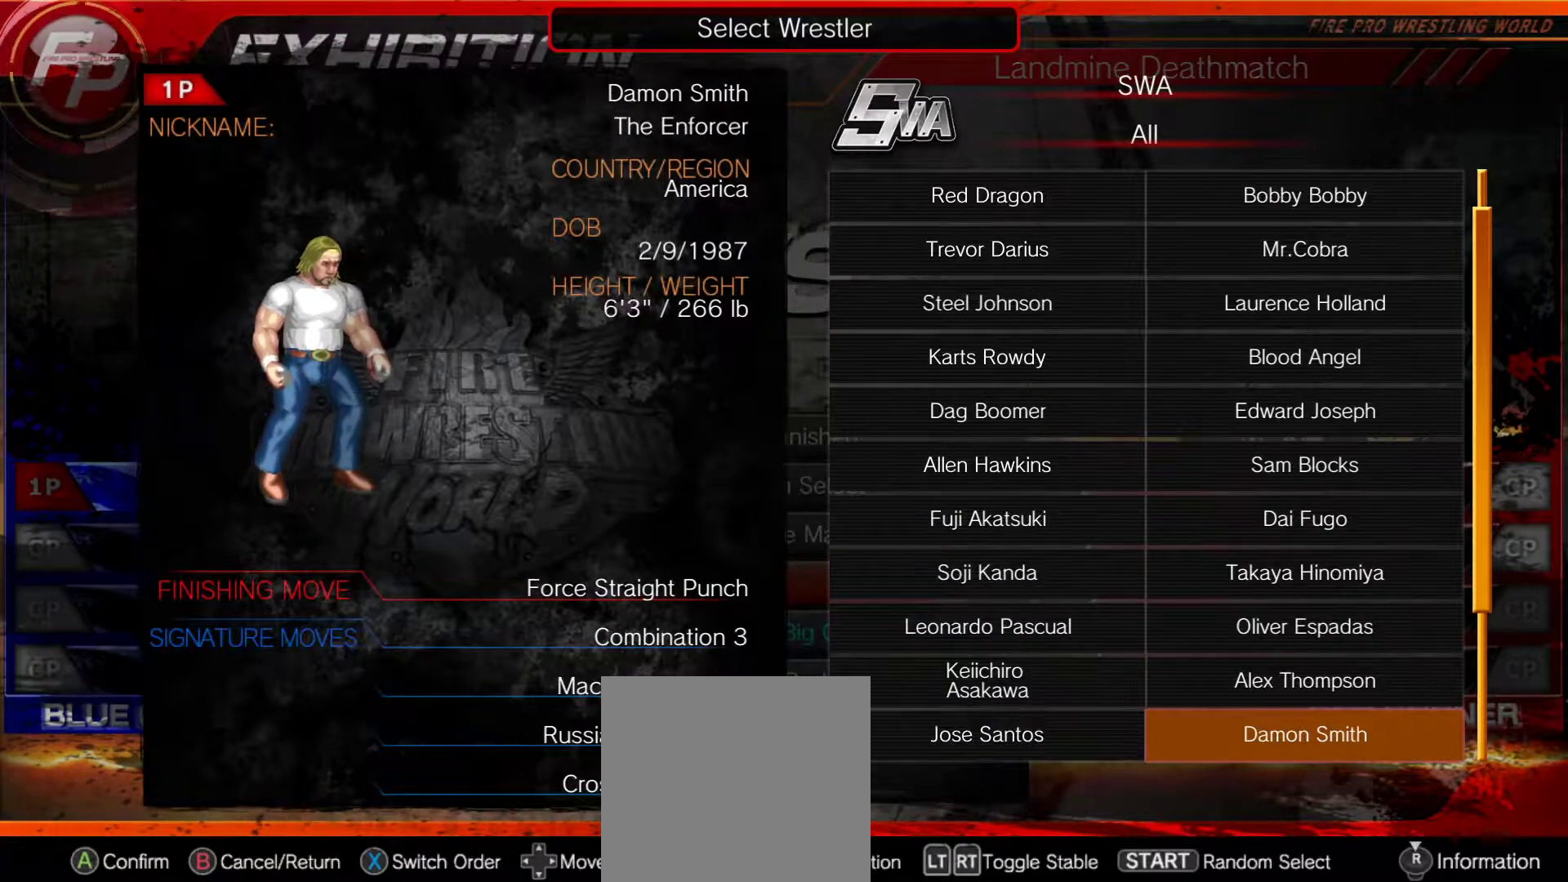
{"buttons": [], "right_stick": "center", "events": [[117, "DPAD_DOWN", "up"]]}
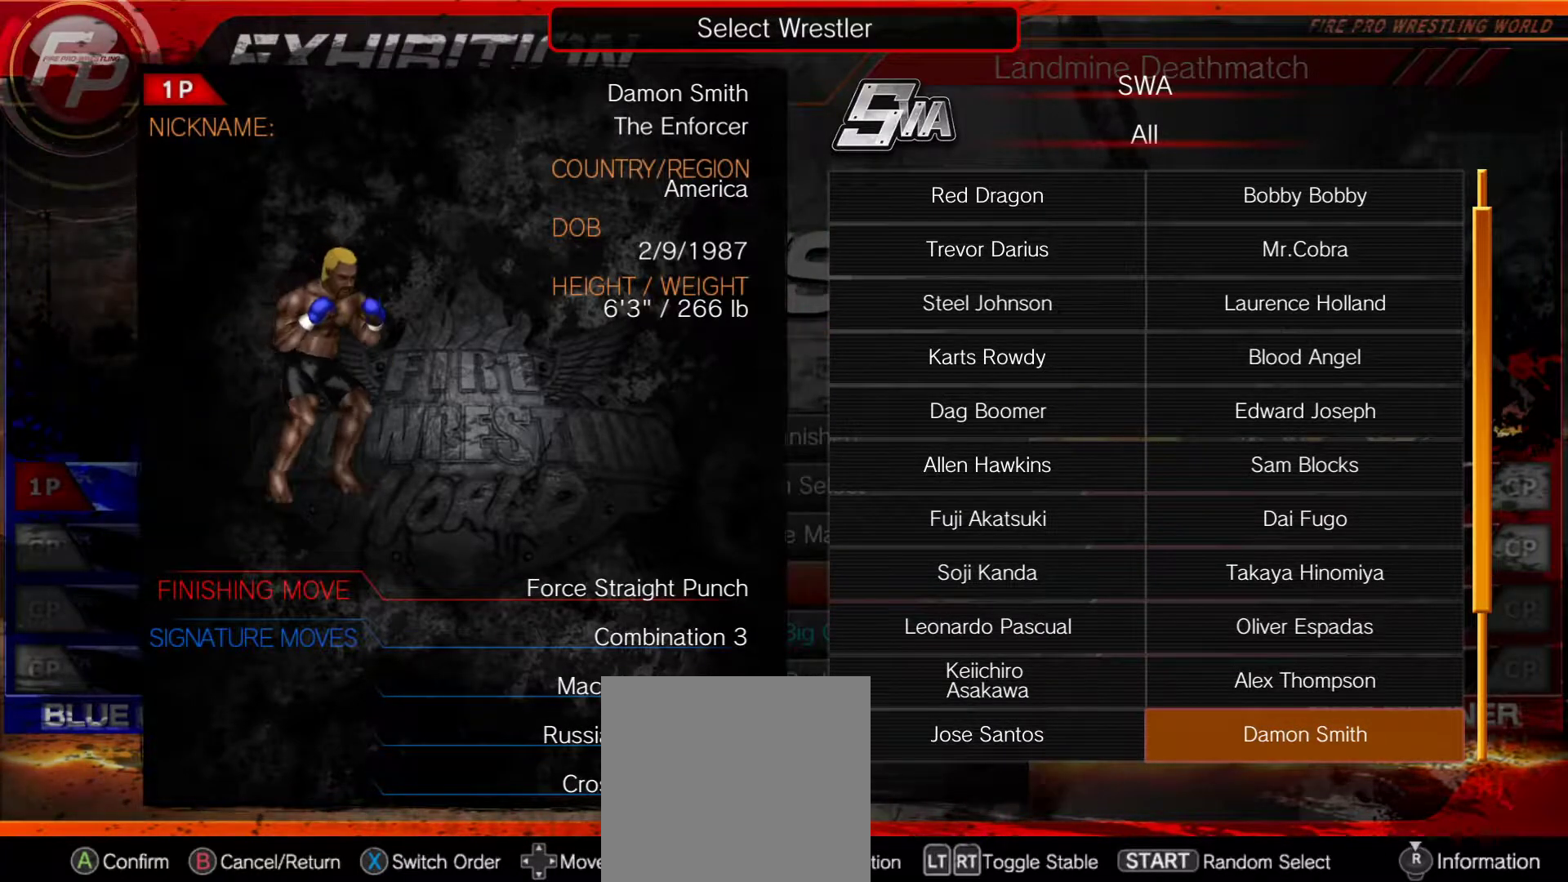
{"buttons": [], "right_stick": "center", "events": []}
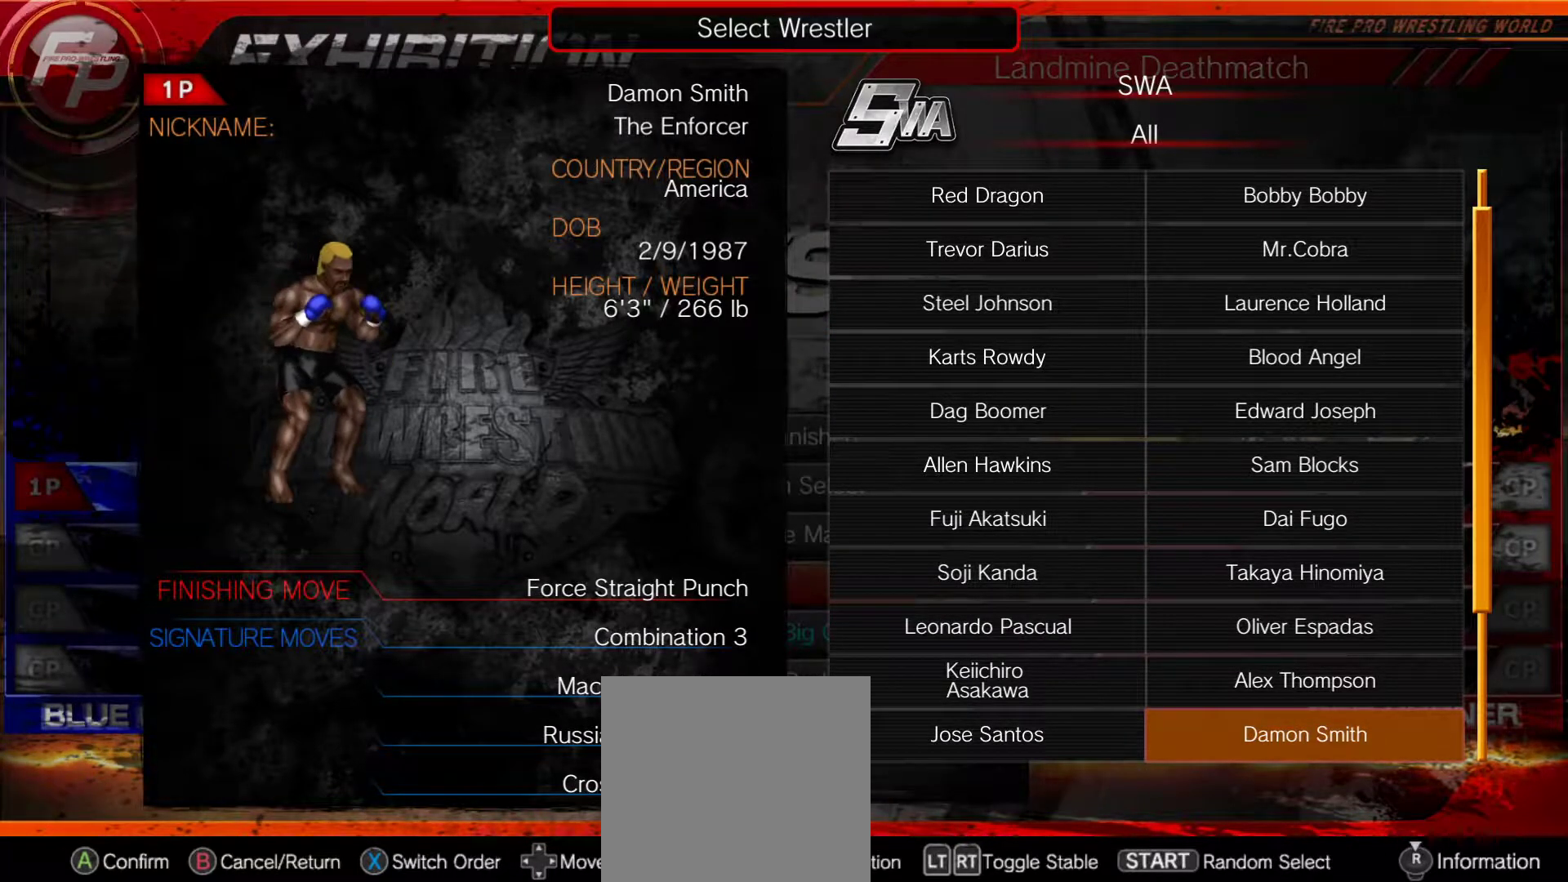
{"buttons": ["DPAD_RIGHT"], "right_stick": "center", "events": [[383, "DPAD_RIGHT", "down"]]}
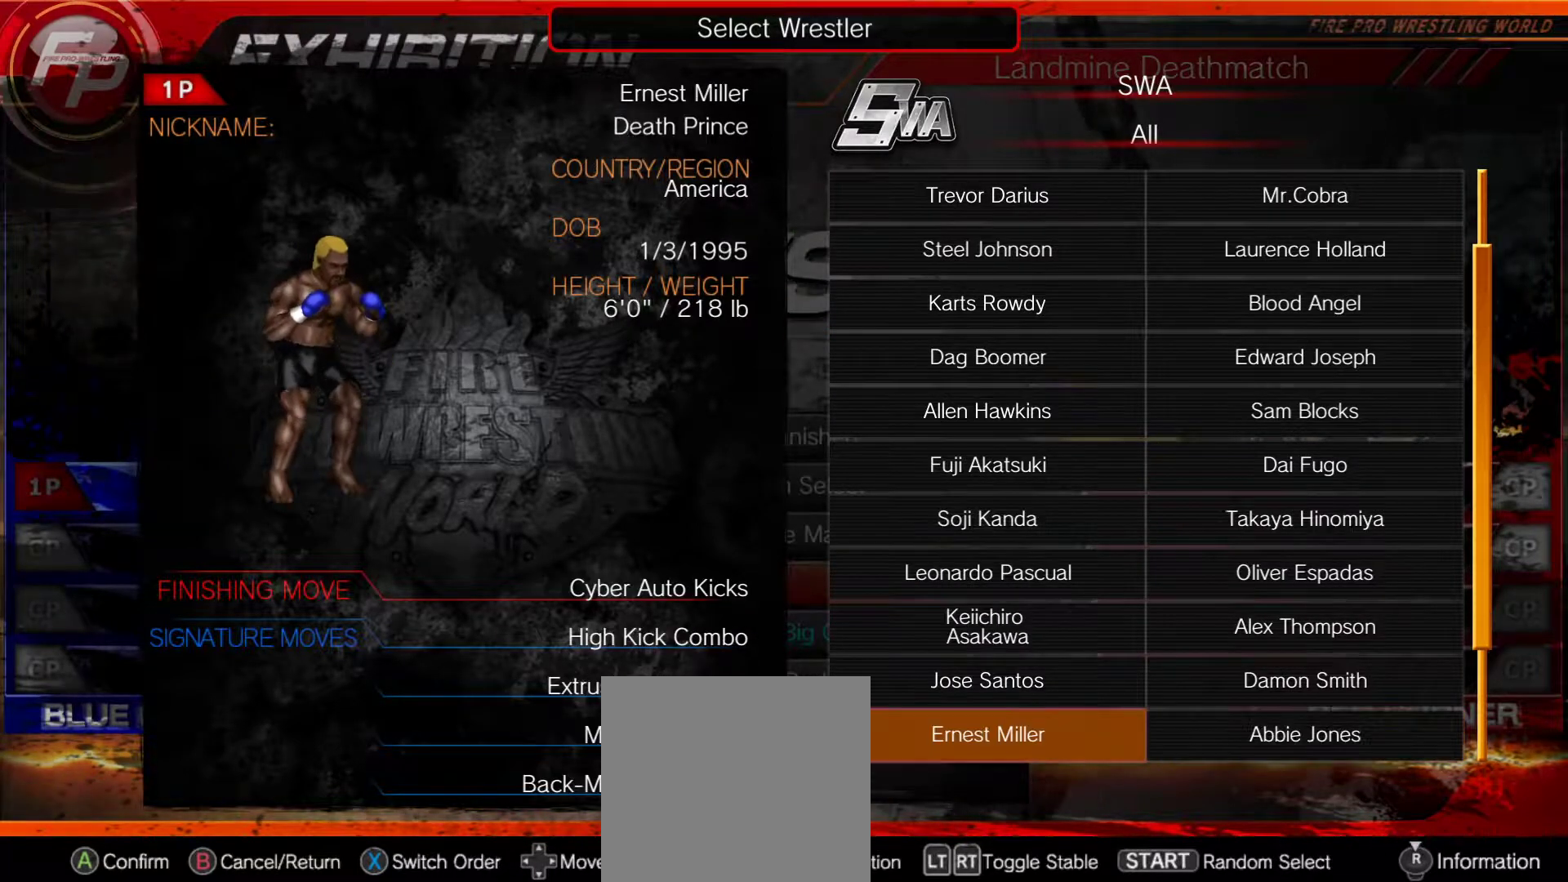
{"buttons": [], "right_stick": "center", "events": [[33, "DPAD_RIGHT", "up"]]}
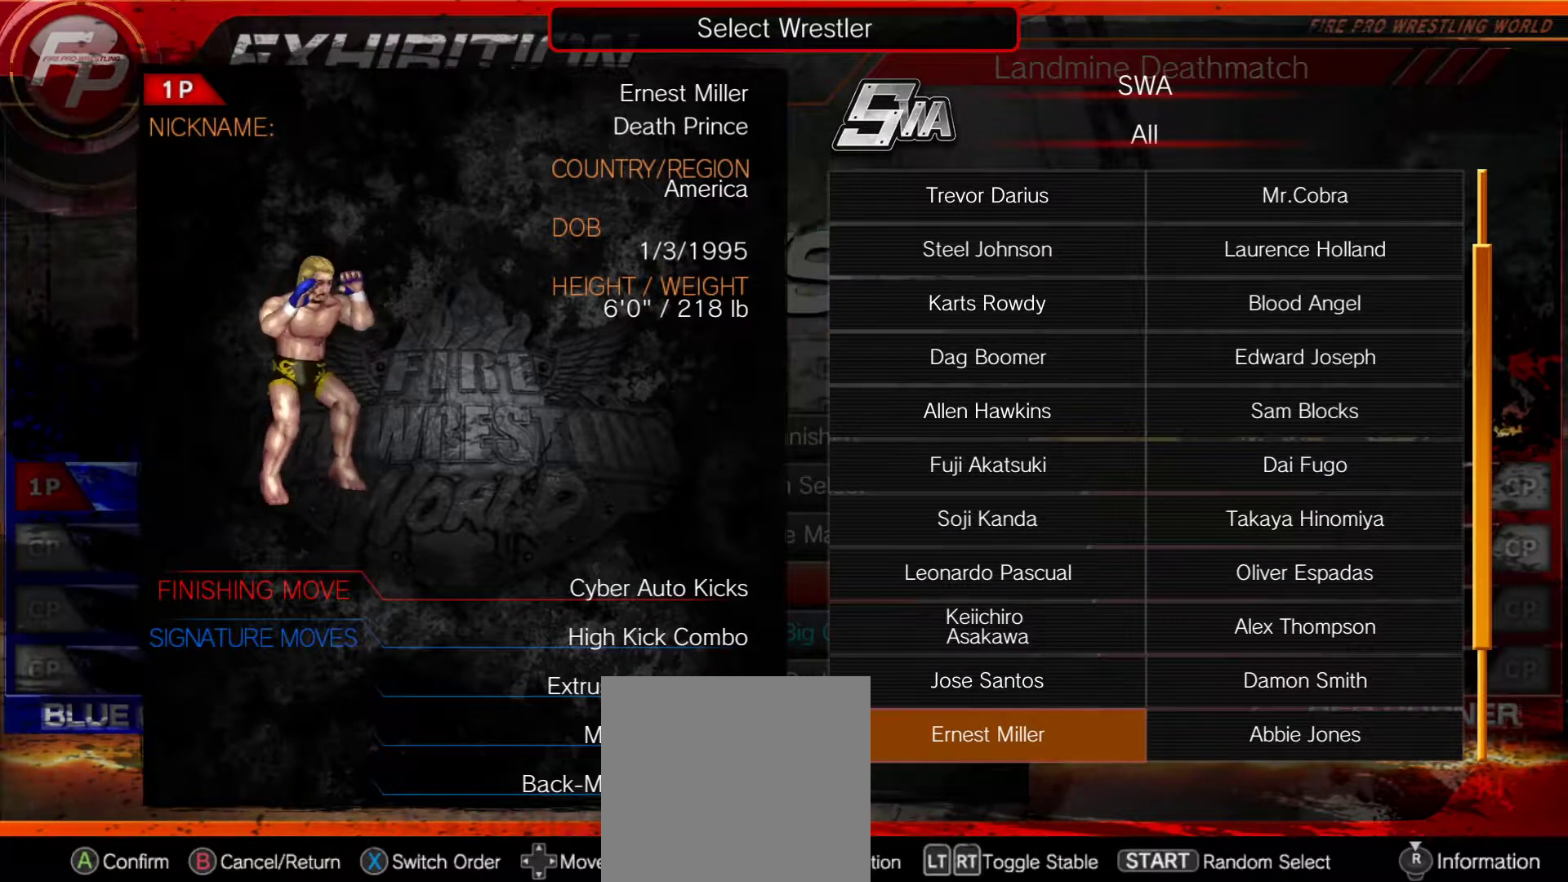
{"buttons": [], "right_stick": "center", "events": []}
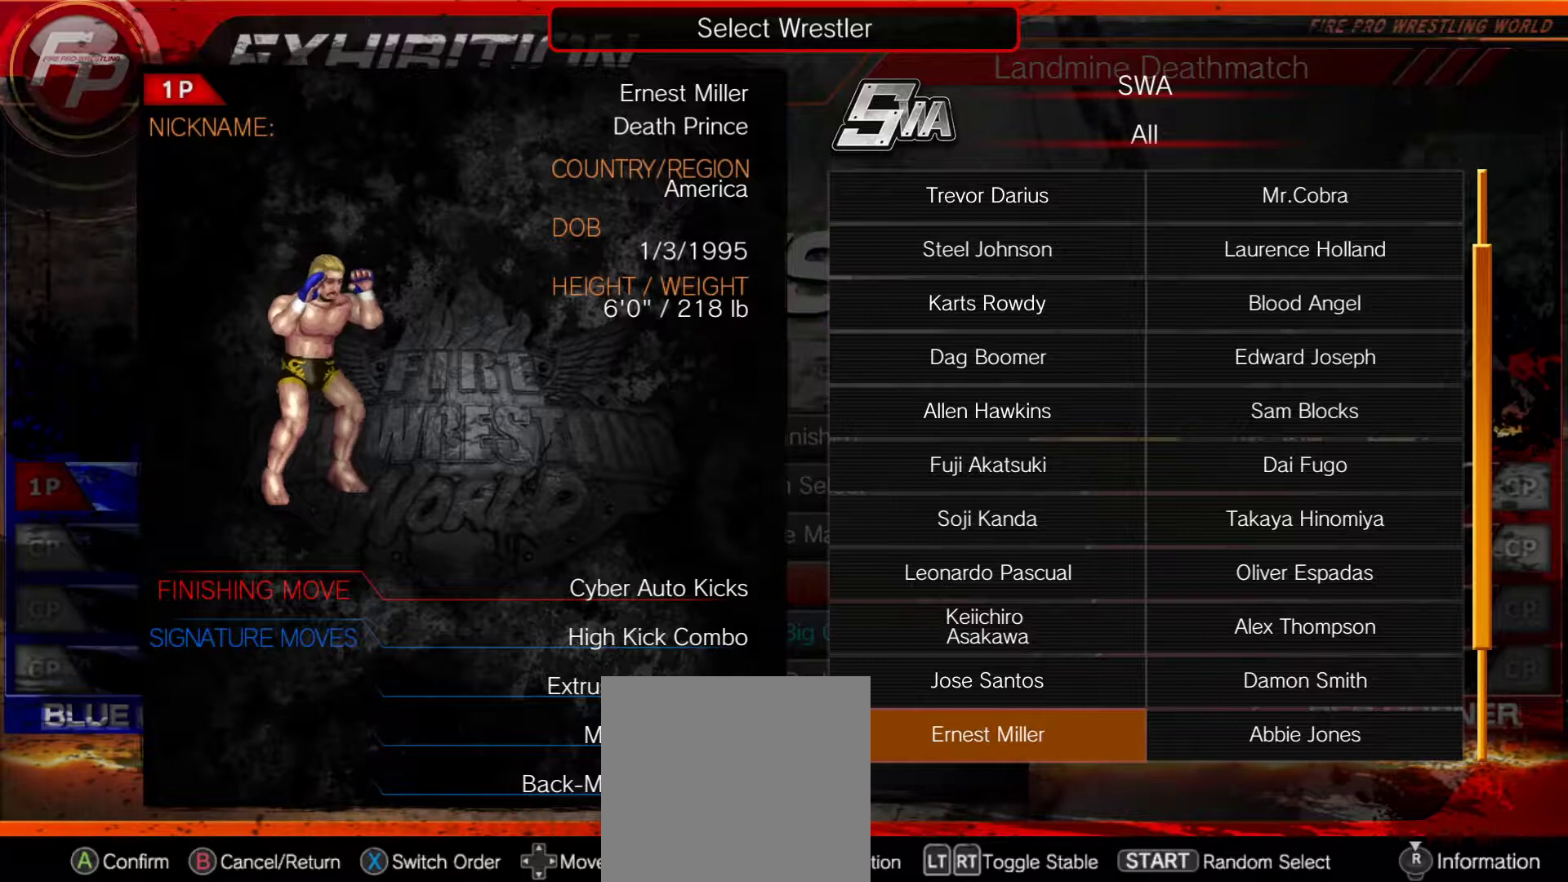
{"buttons": [], "right_stick": "center", "events": [[83, "DPAD_LEFT", "down"], [233, "DPAD_LEFT", "up"]]}
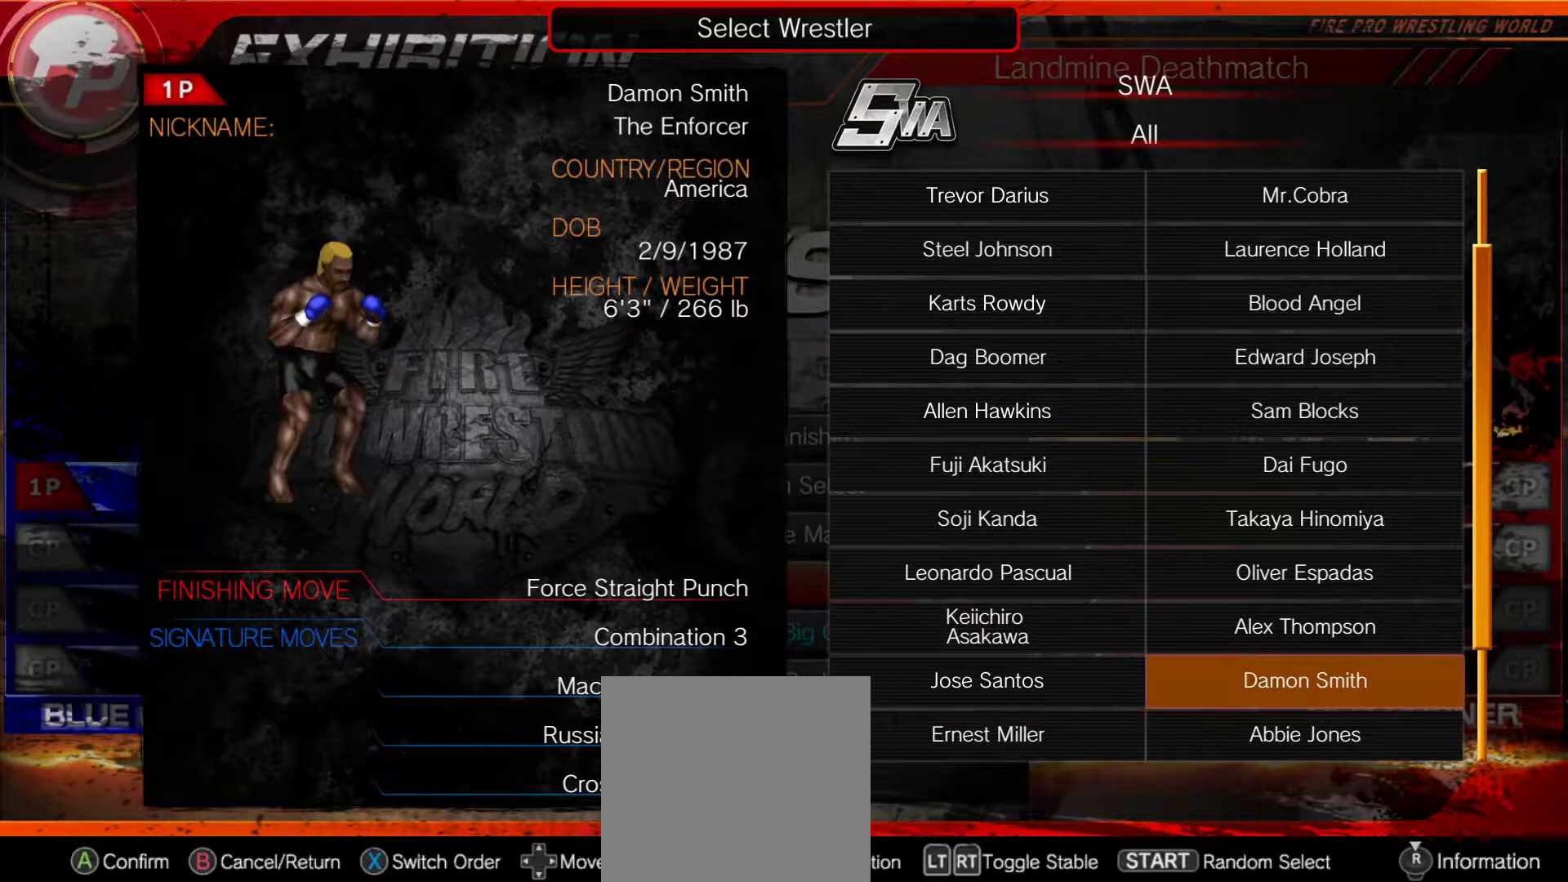
{"buttons": [], "right_stick": "center", "events": [[133, "DPAD_DOWN", "down"], [250, "DPAD_DOWN", "up"]]}
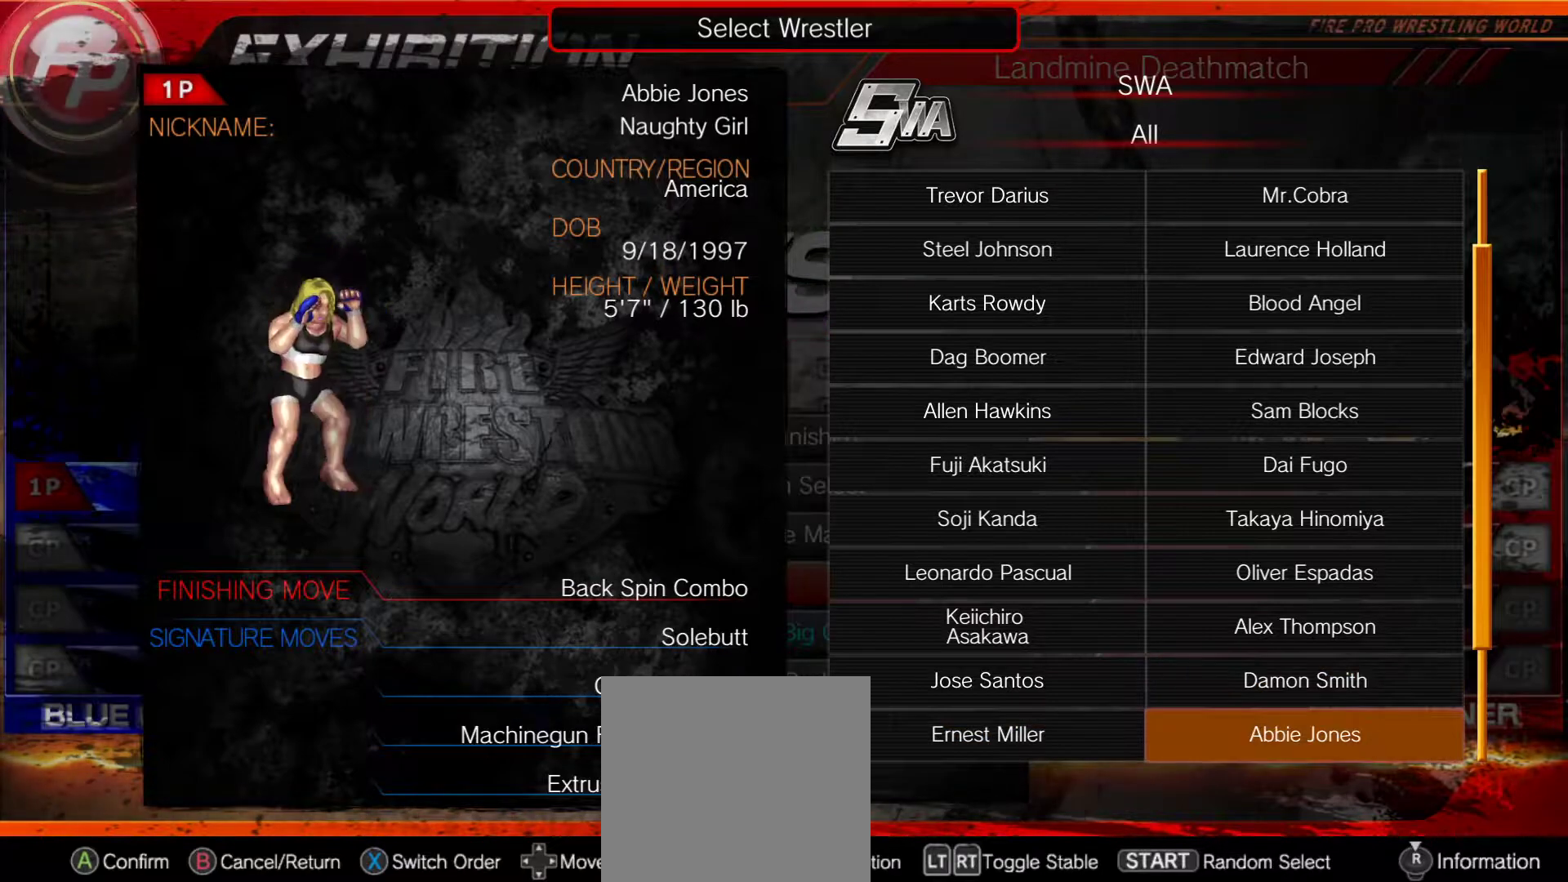
{"buttons": ["DPAD_DOWN"], "right_stick": "center", "events": [[450, "DPAD_DOWN", "down"]]}
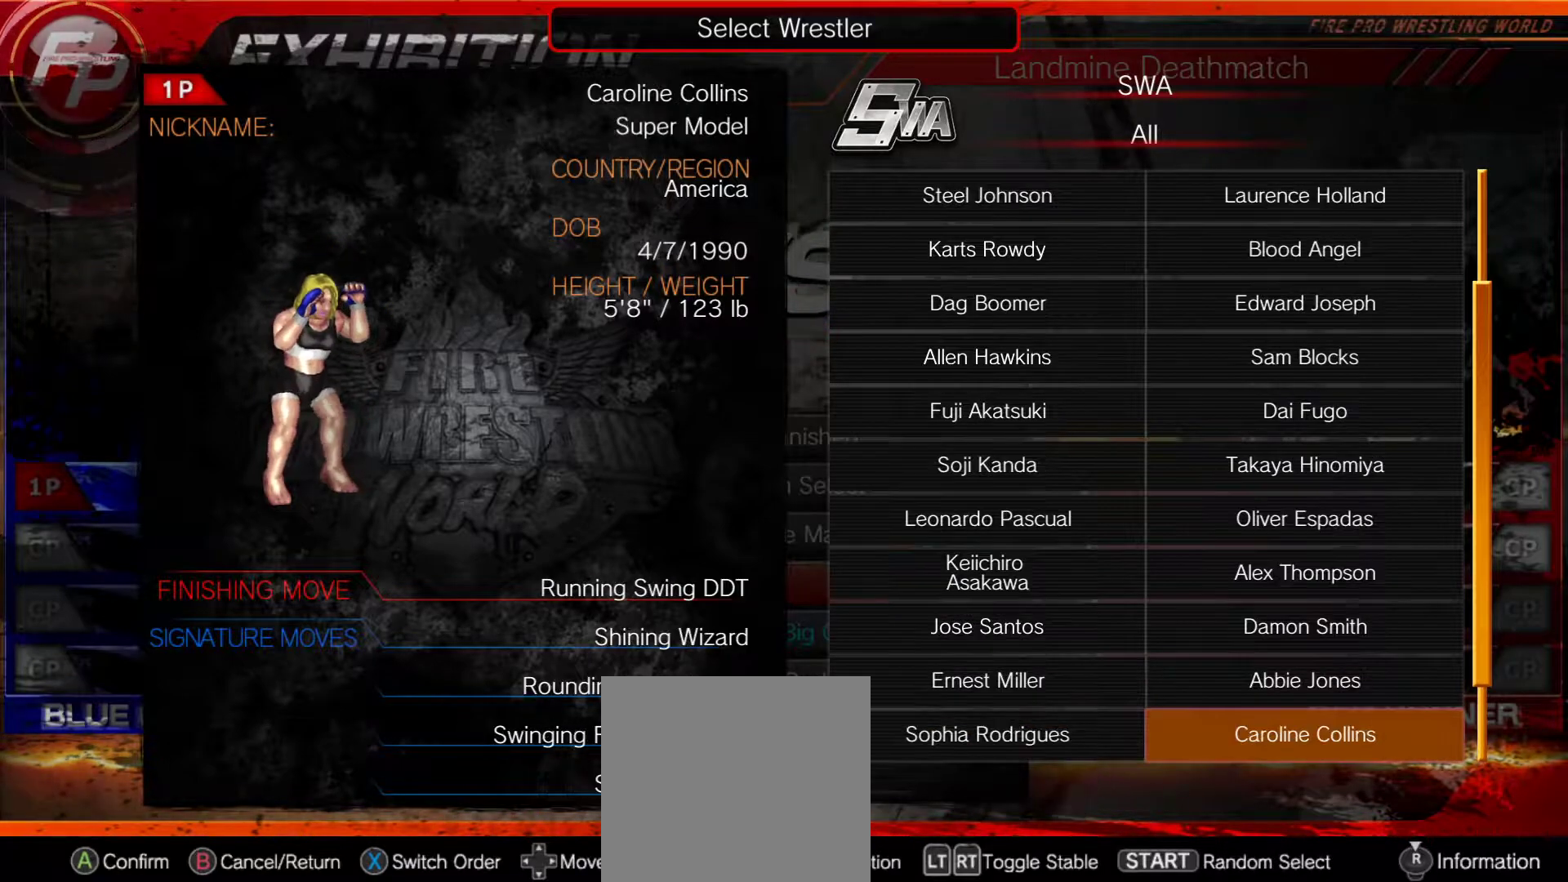
{"buttons": [], "right_stick": "center", "events": [[83, "DPAD_DOWN", "up"]]}
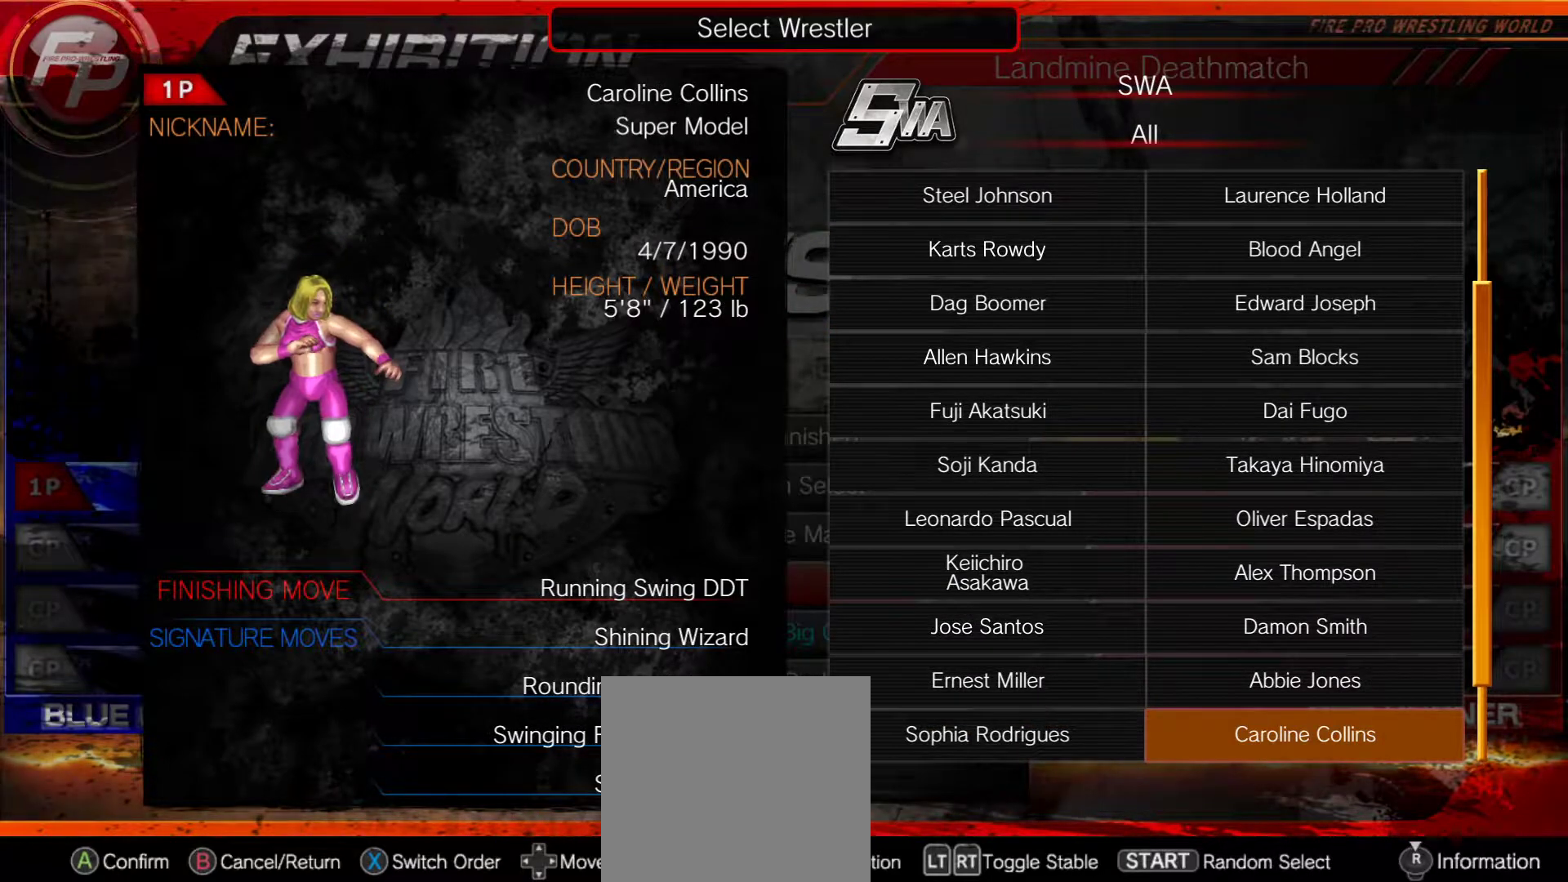
{"buttons": [], "right_stick": "center", "events": [[367, "DPAD_DOWN", "down"], [483, "DPAD_DOWN", "up"]]}
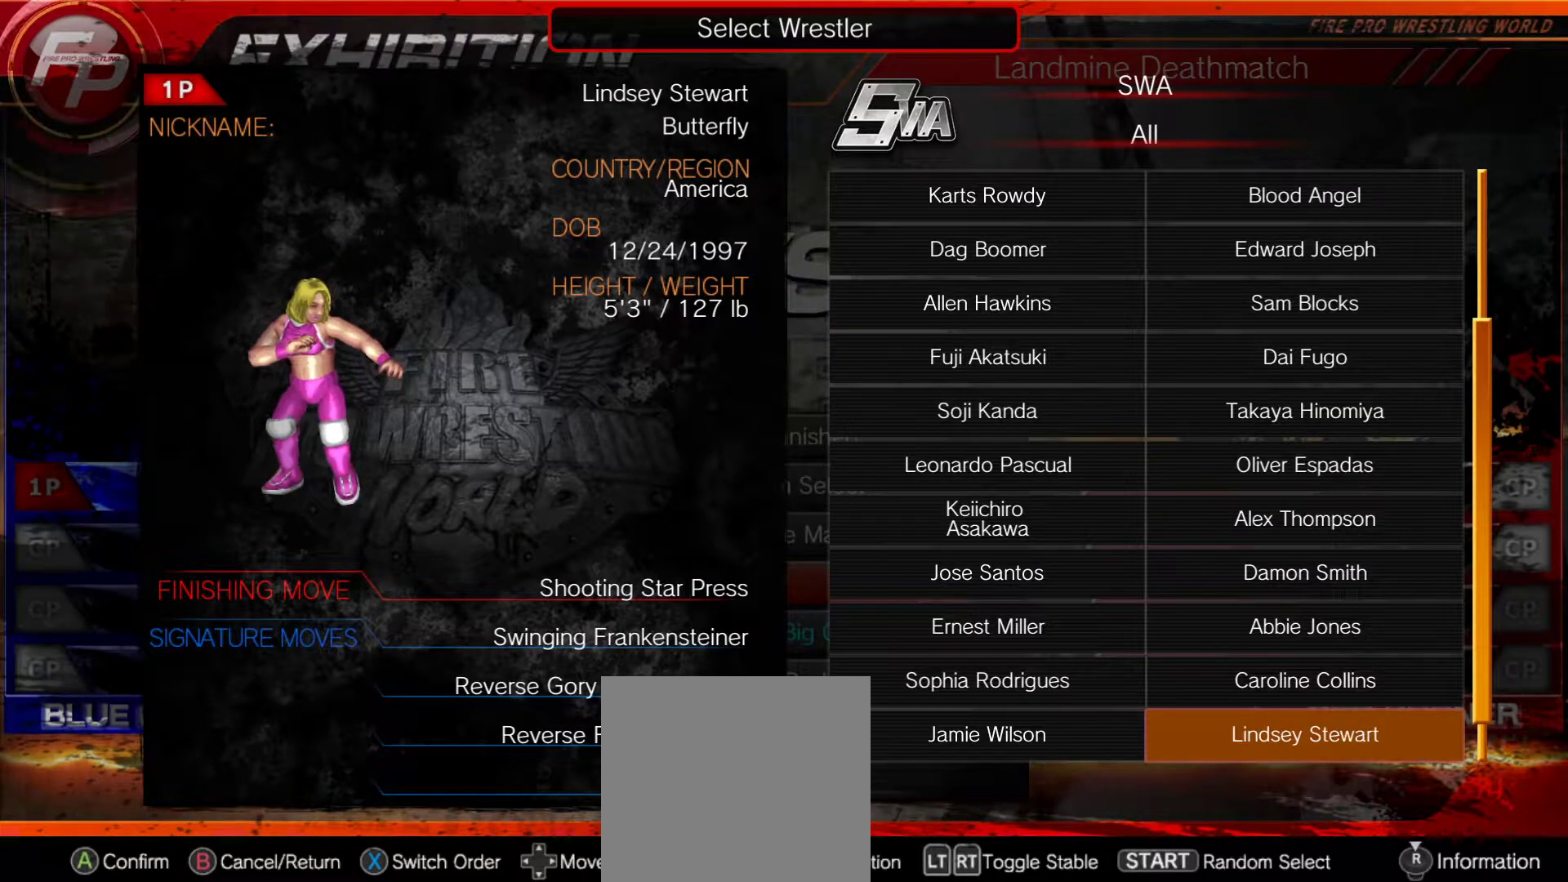
{"buttons": [], "right_stick": "center", "events": []}
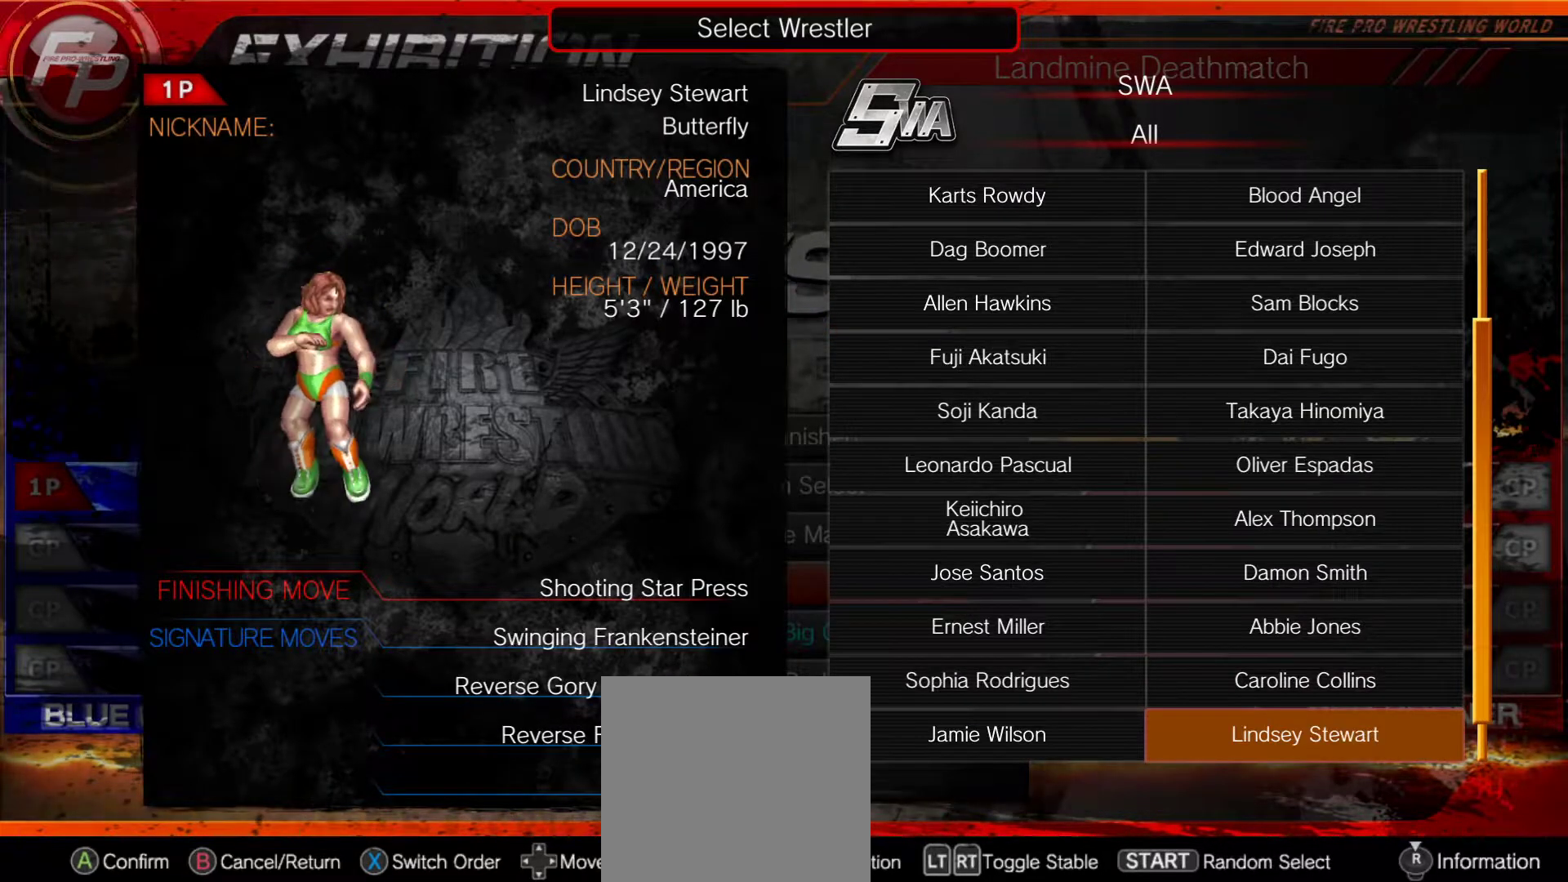
{"buttons": [], "right_stick": "center", "events": [[267, "R1", "down"], [367, "R1", "up"]]}
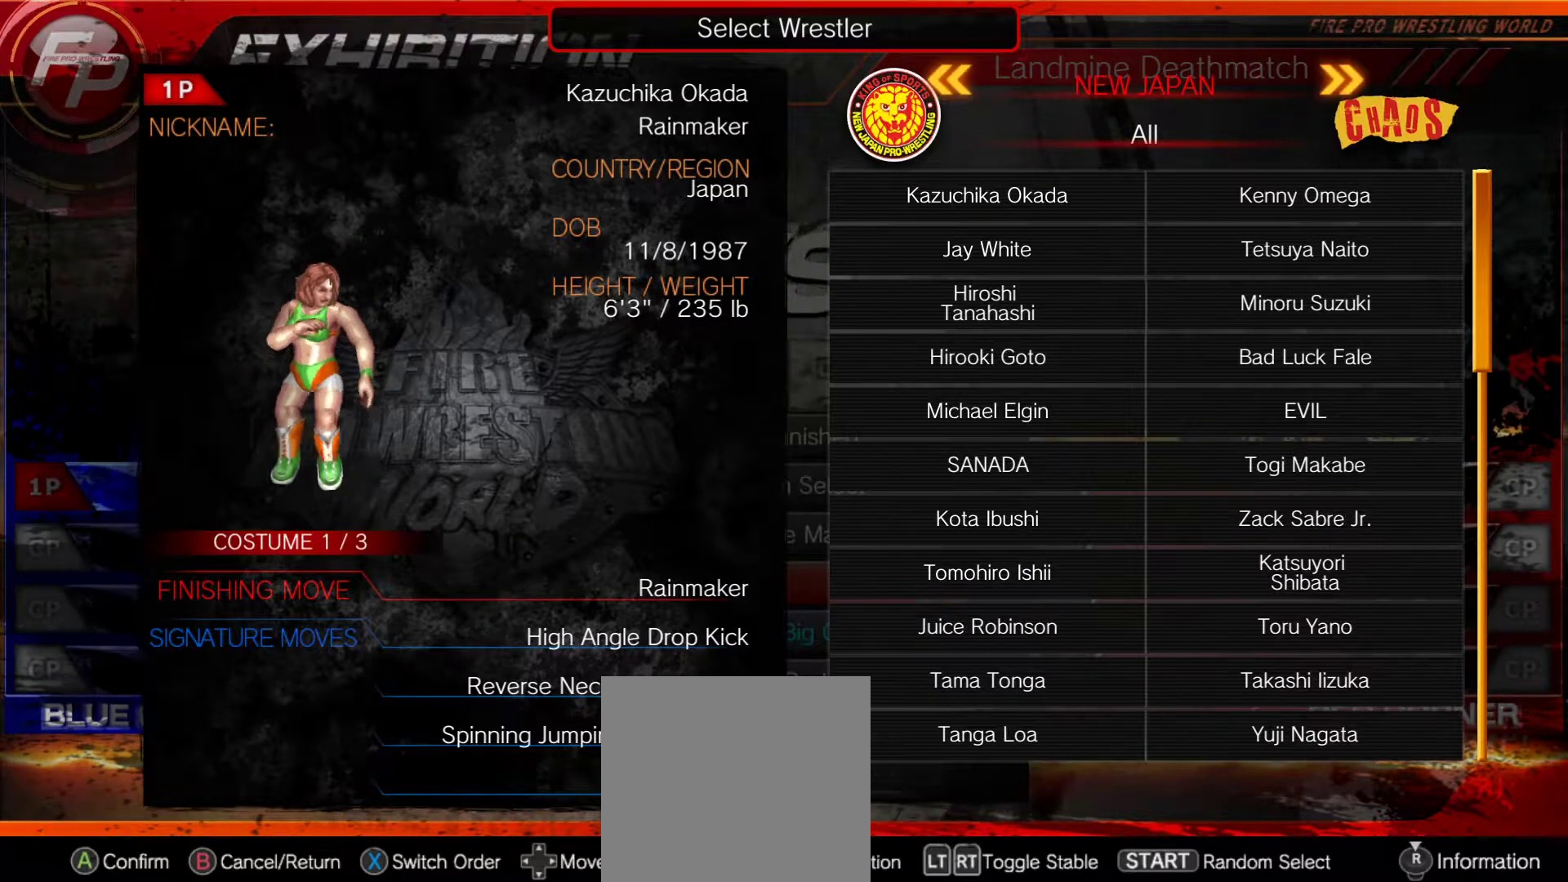
{"buttons": [], "right_stick": "center", "events": []}
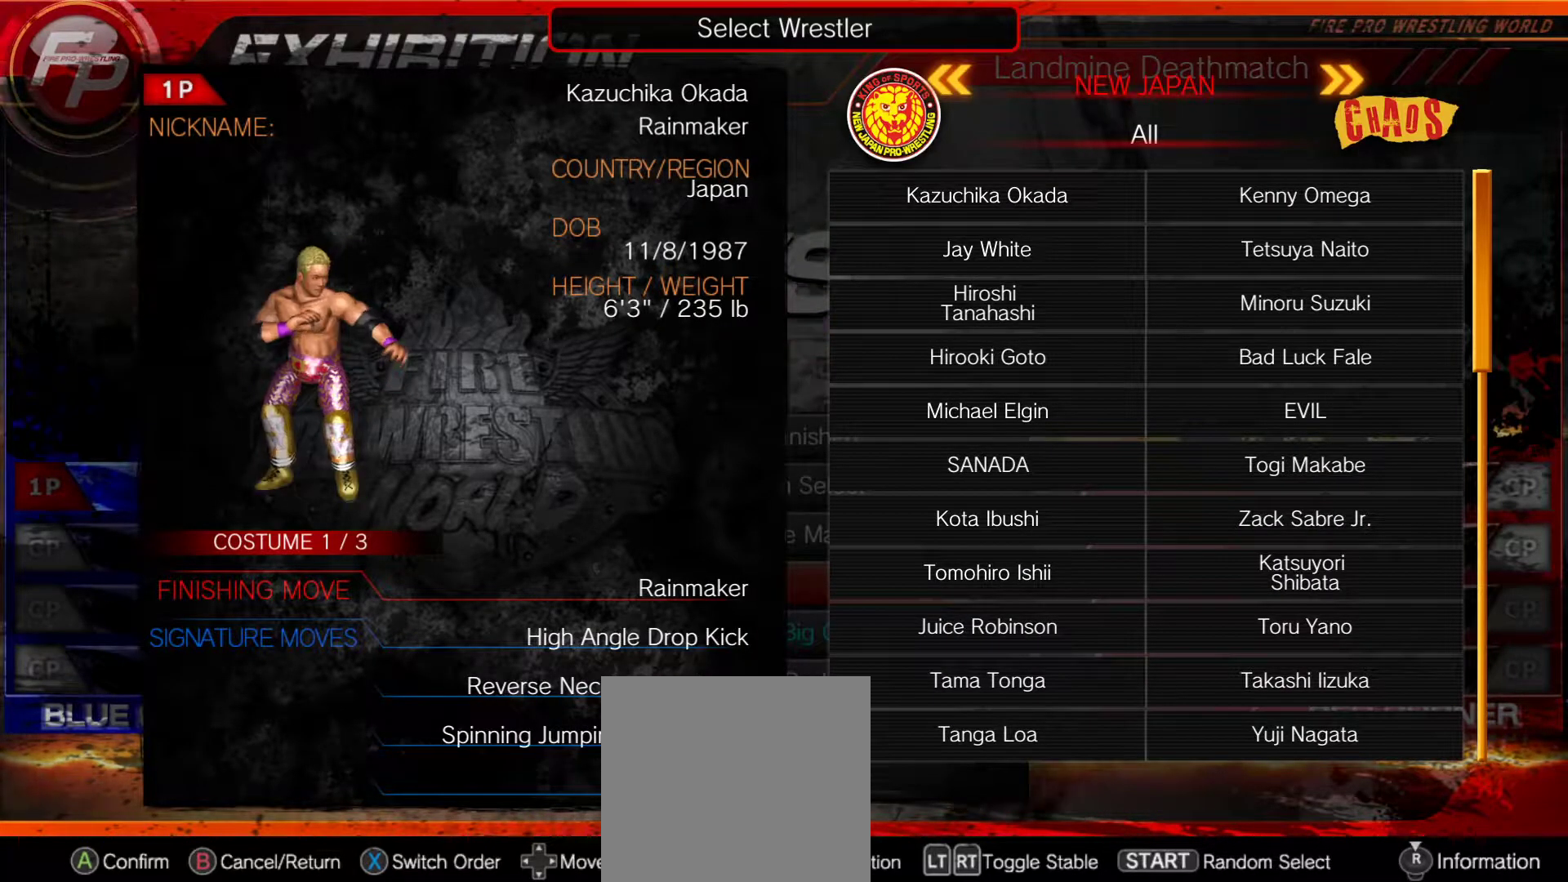
{"buttons": [], "right_stick": "center", "events": []}
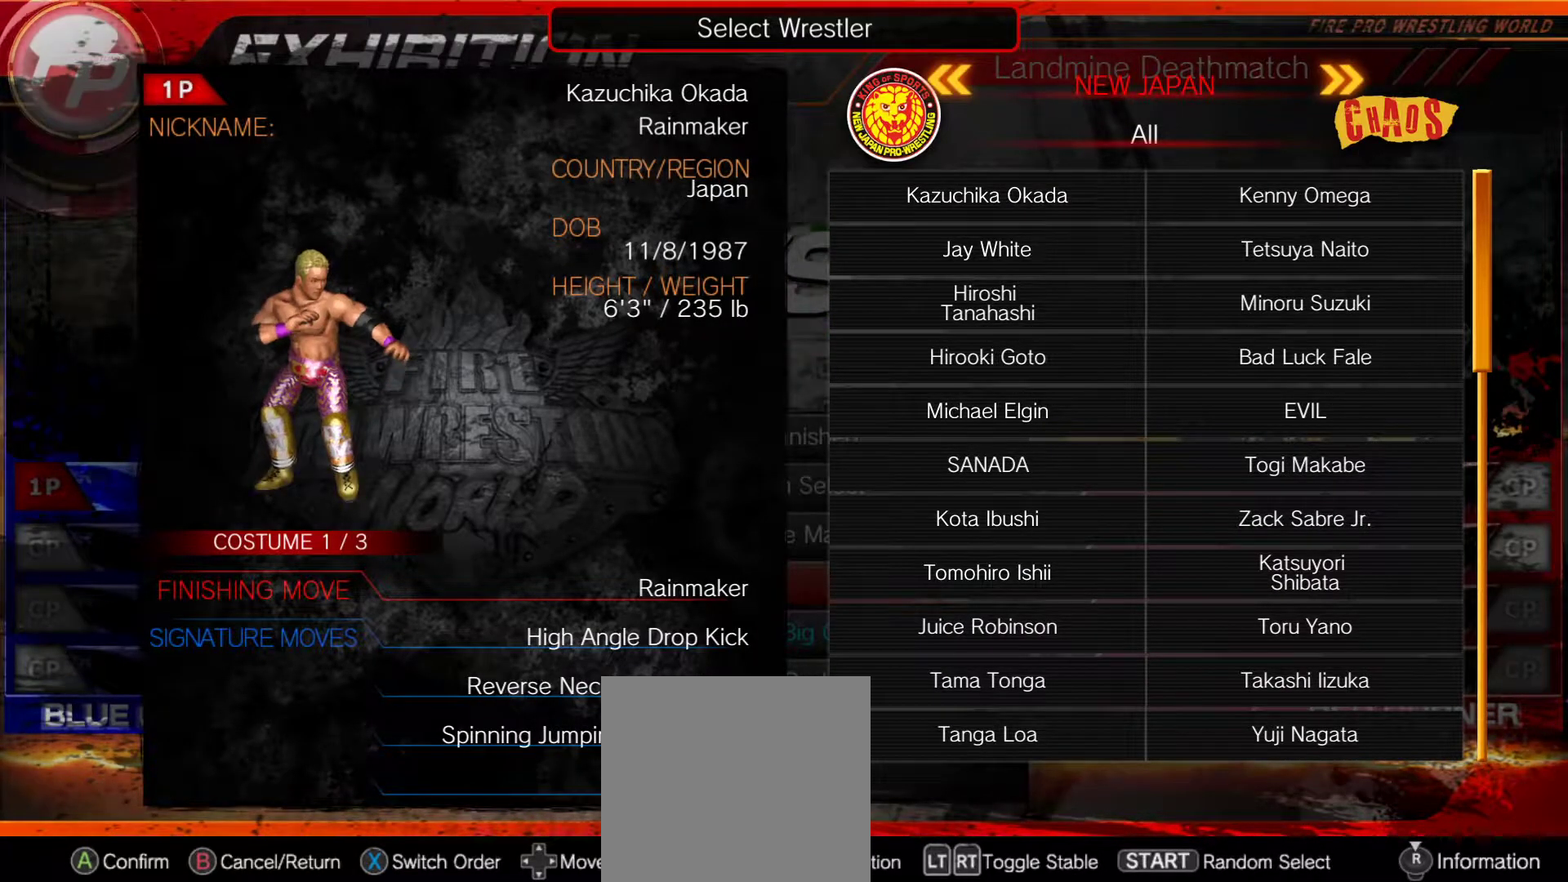
{"buttons": [], "right_stick": "center", "events": [[333, "DPAD_RIGHT", "down"], [450, "DPAD_RIGHT", "up"]]}
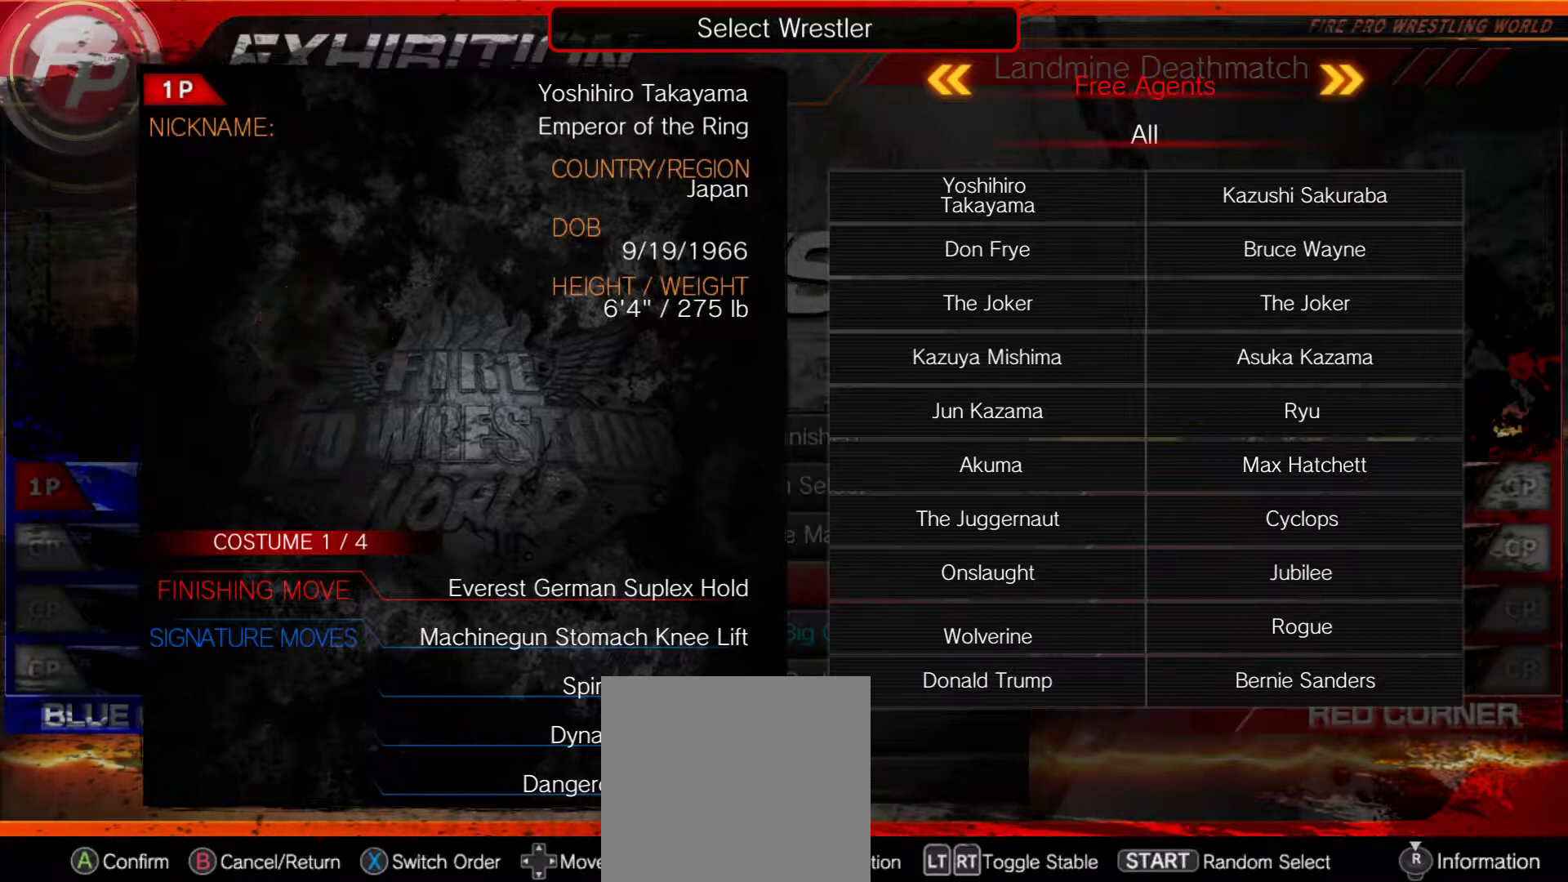
{"buttons": [], "right_stick": "center", "events": []}
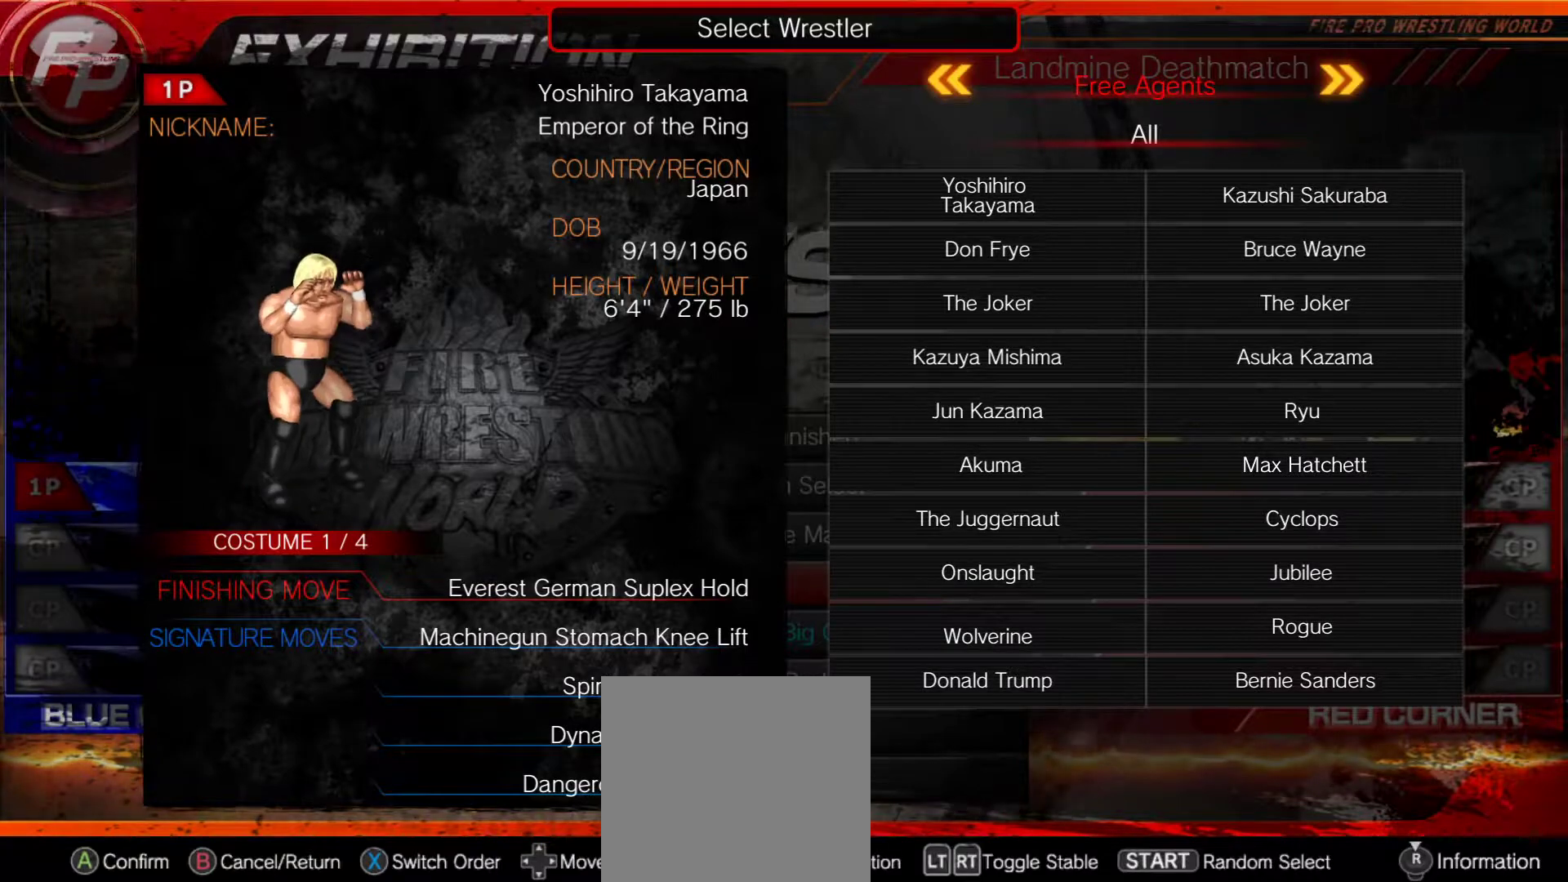
{"buttons": [], "right_stick": "center", "events": []}
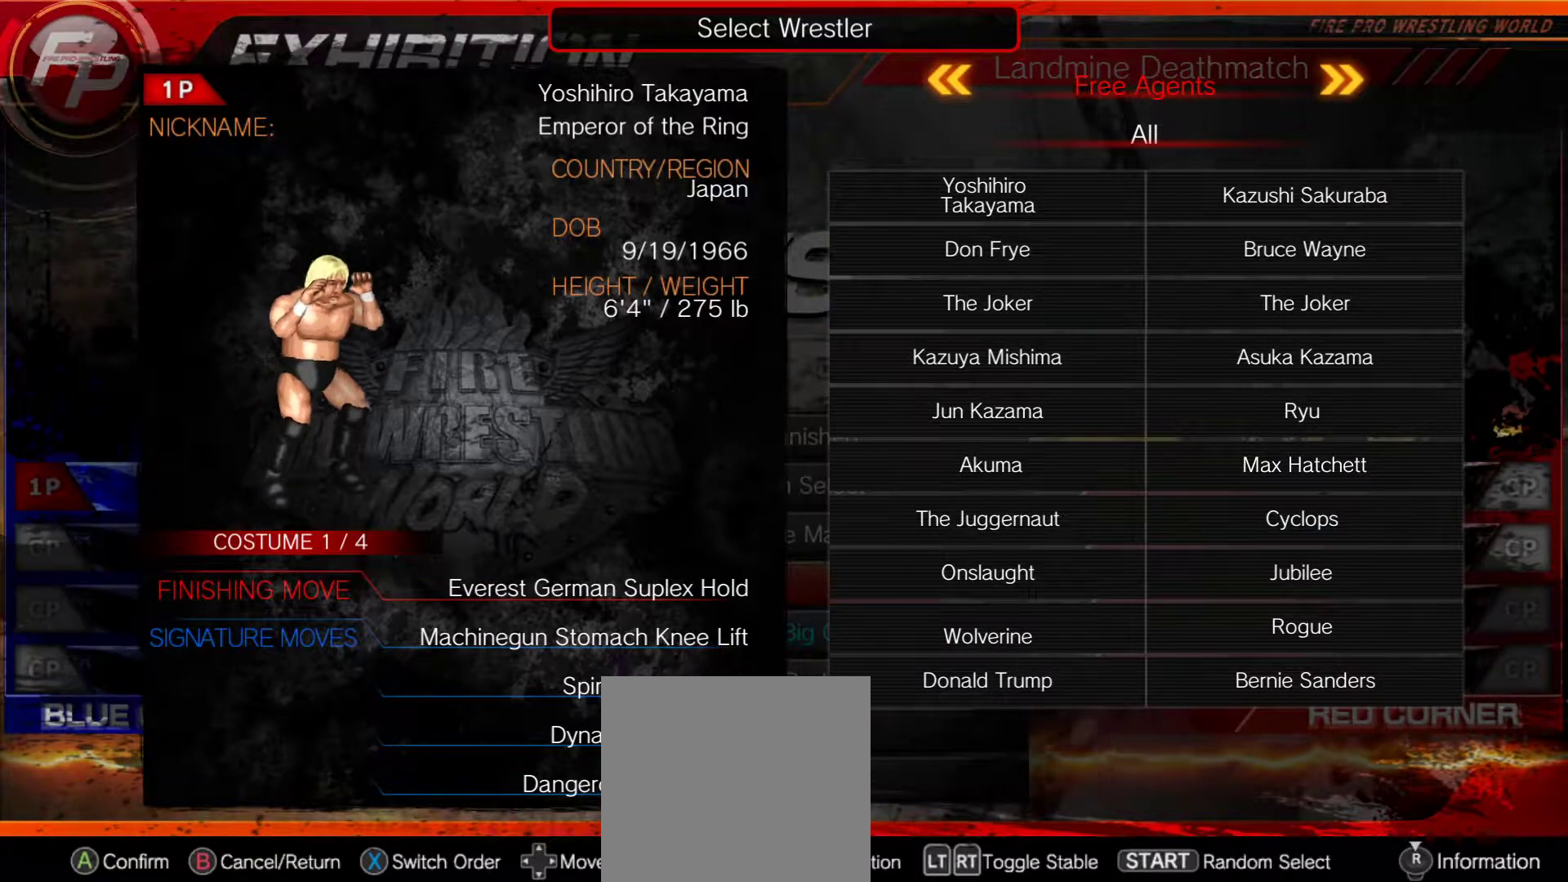
{"buttons": [], "right_stick": "center", "events": [[100, "R1", "down"], [183, "R1", "up"]]}
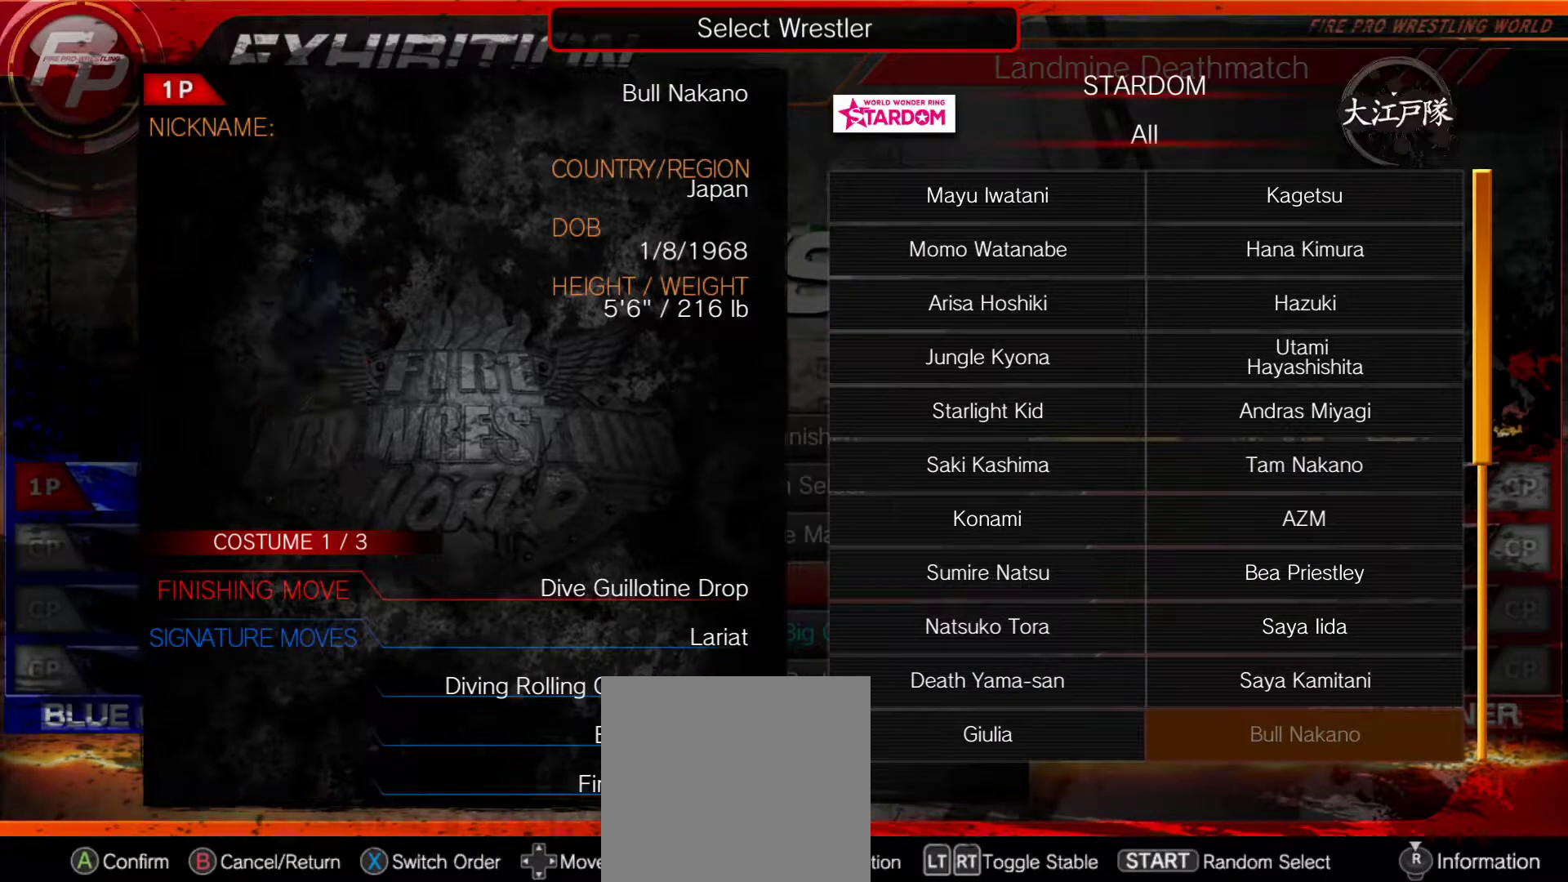
{"buttons": [], "right_stick": "center", "events": []}
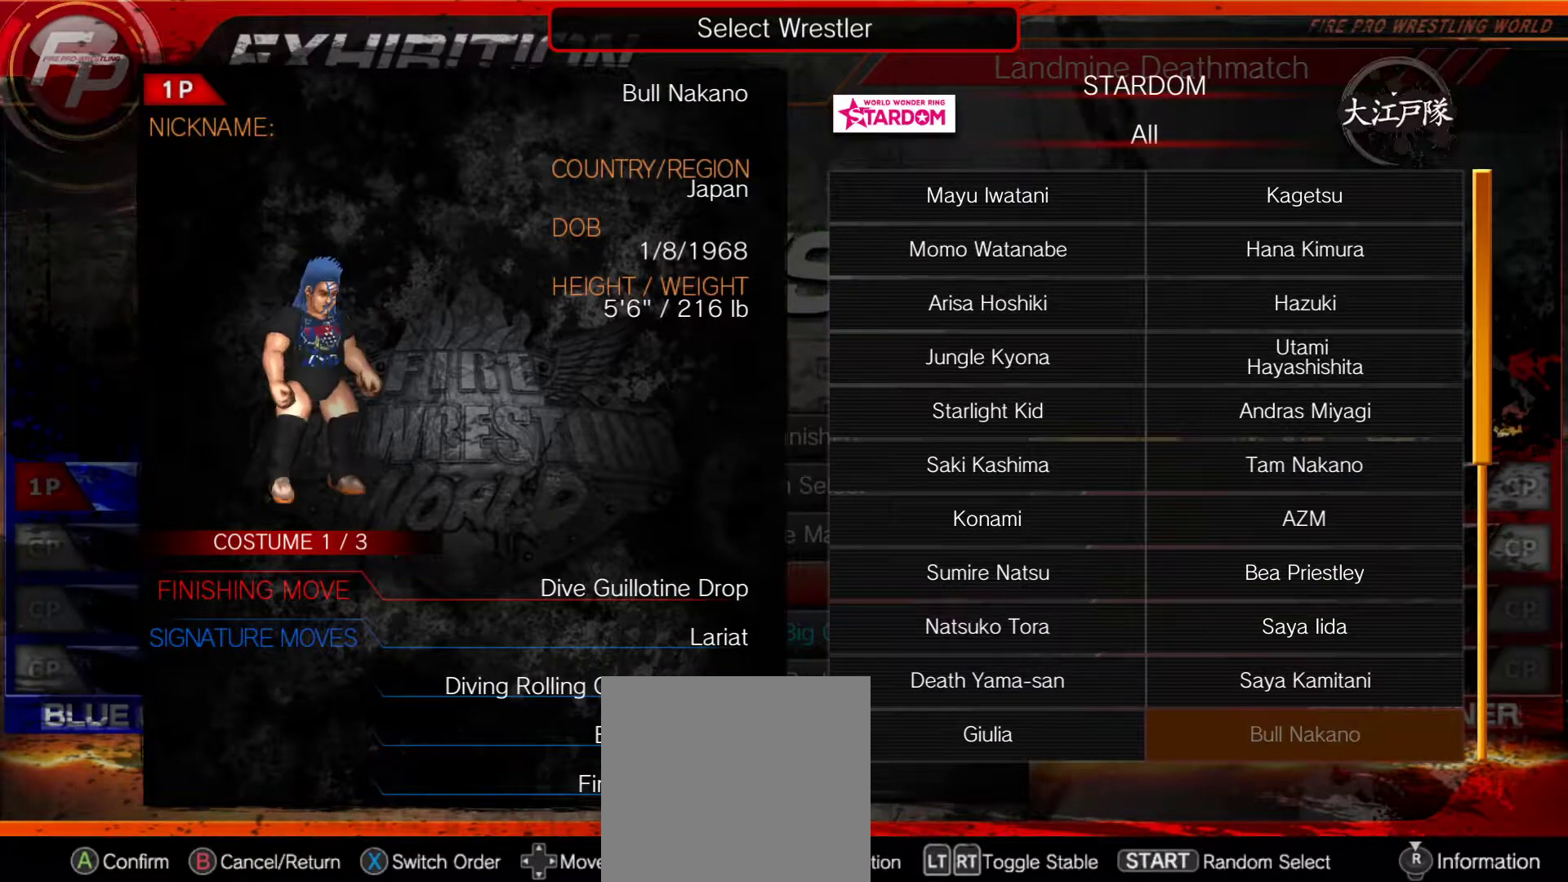
{"buttons": [], "right_stick": "center", "events": []}
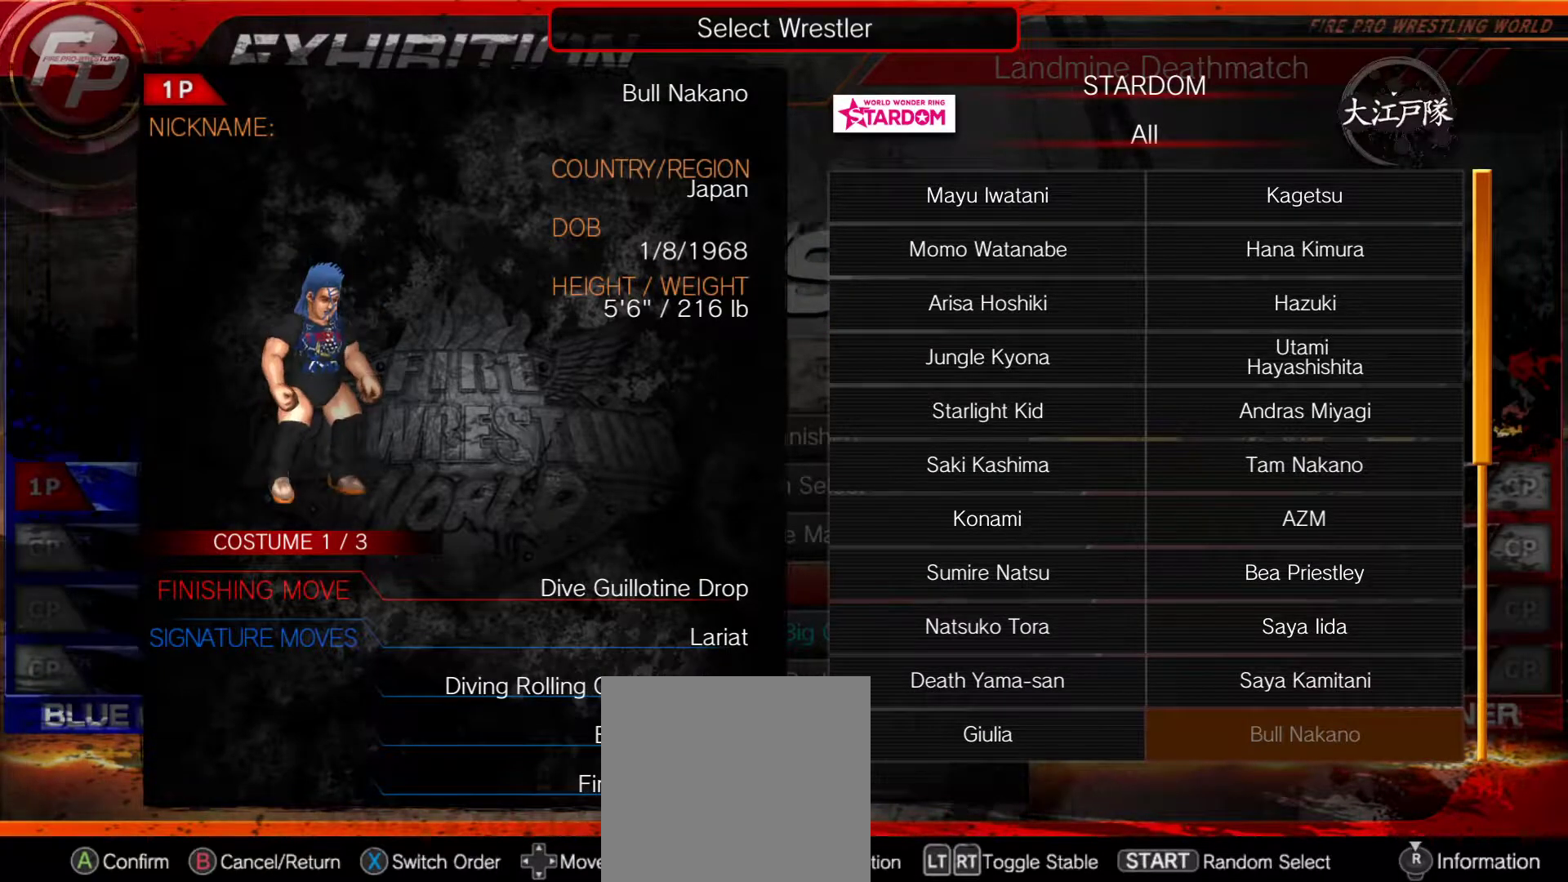
{"buttons": ["DPAD_DOWN"], "right_stick": "center", "events": [[417, "DPAD_DOWN", "down"]]}
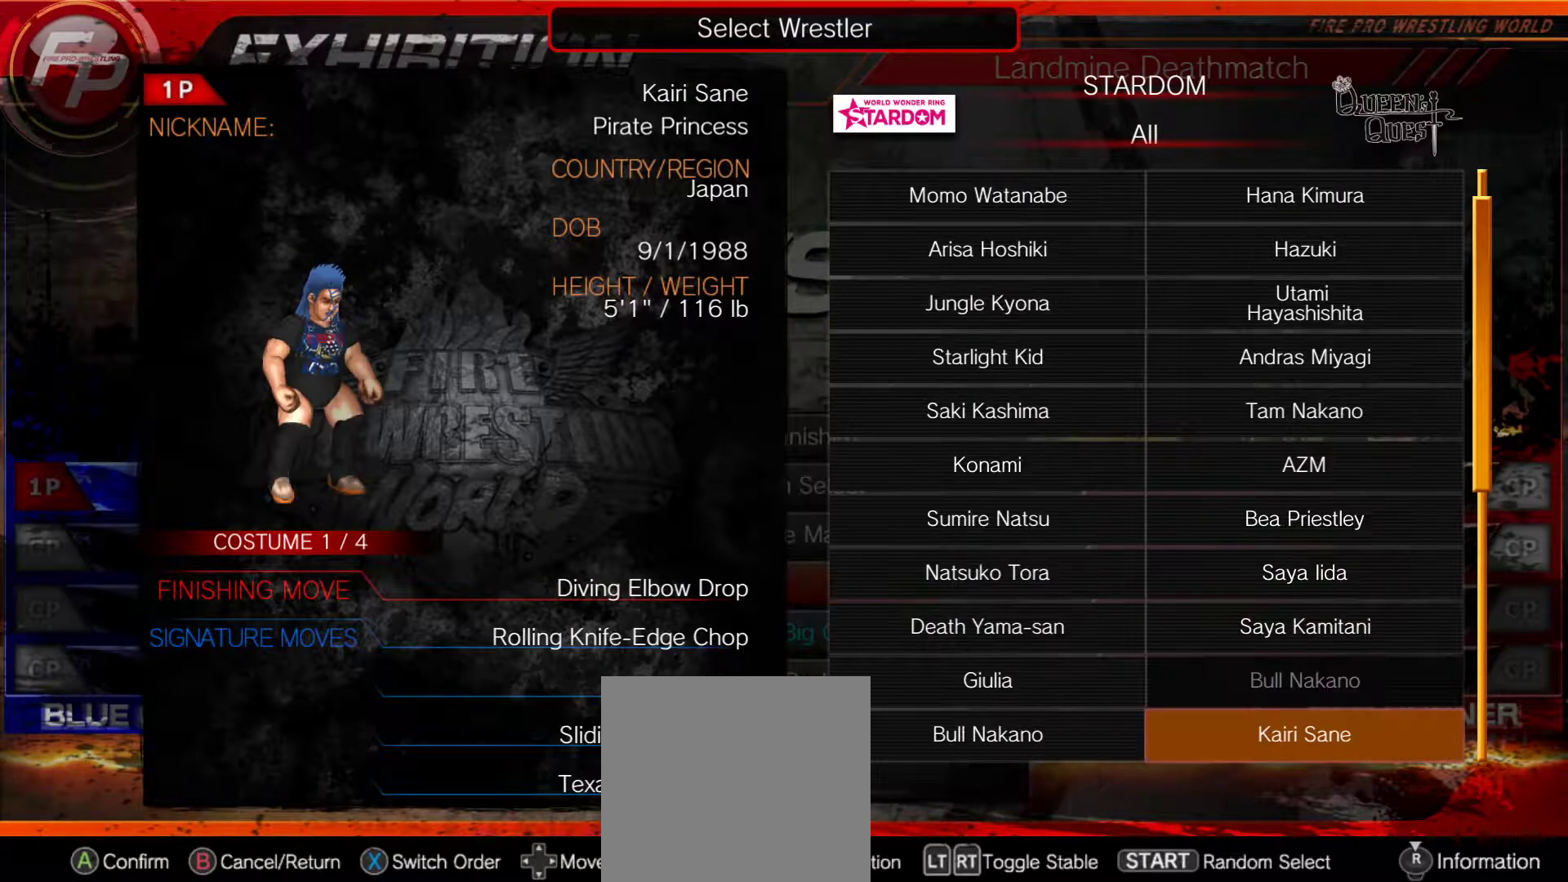
{"buttons": ["DPAD_UP"], "right_stick": "center", "events": [[33, "DPAD_DOWN", "up"], [450, "DPAD_UP", "down"]]}
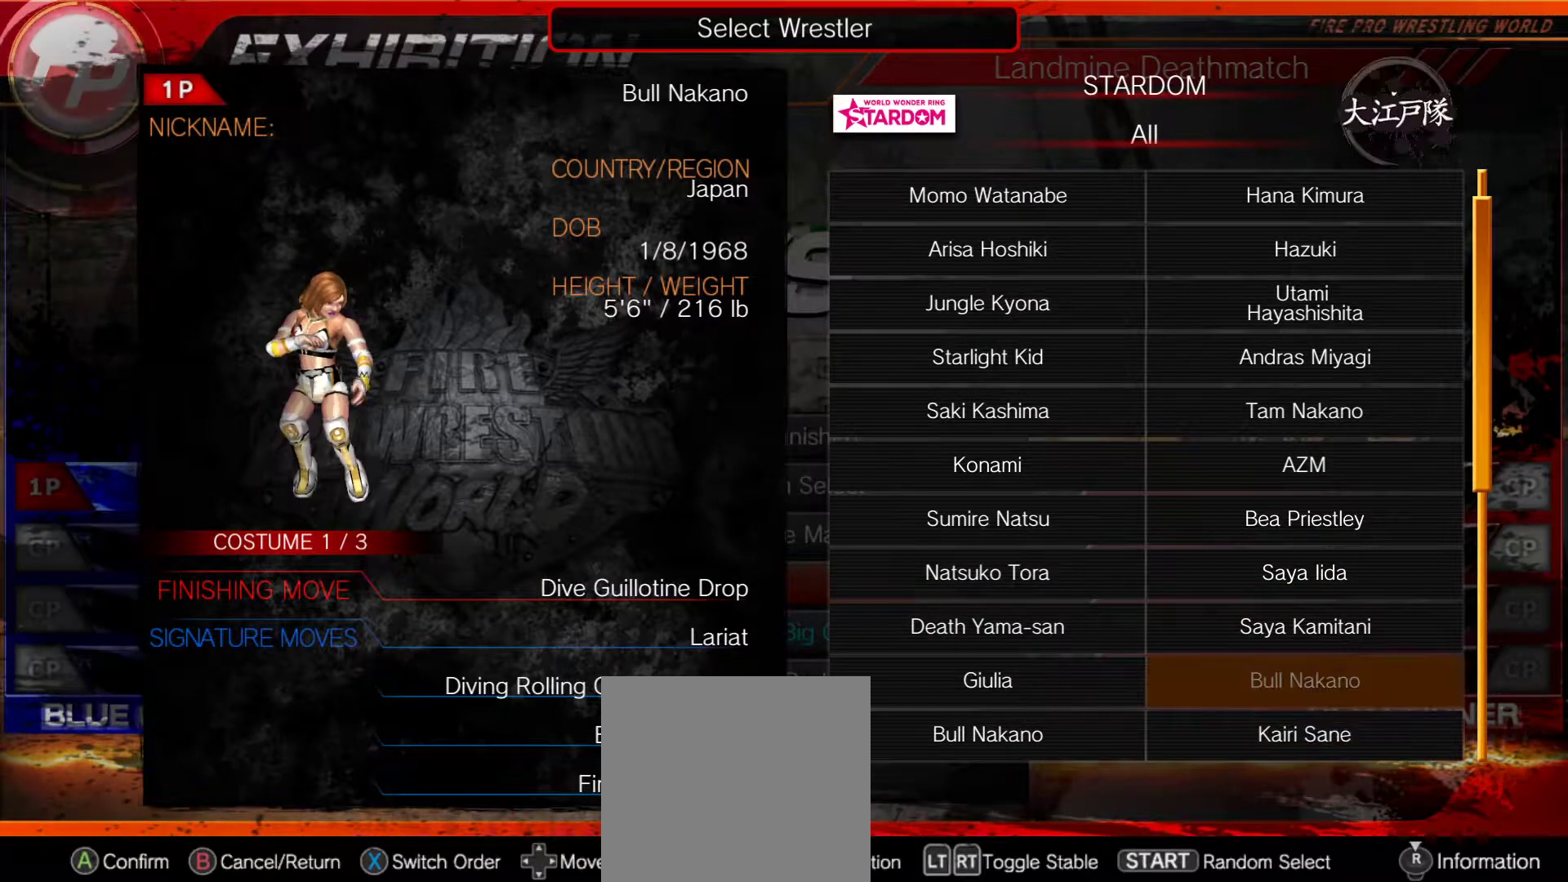
{"buttons": [], "right_stick": "center", "events": [[33, "DPAD_UP", "up"], [400, "A", "down"], [483, "A", "up"]]}
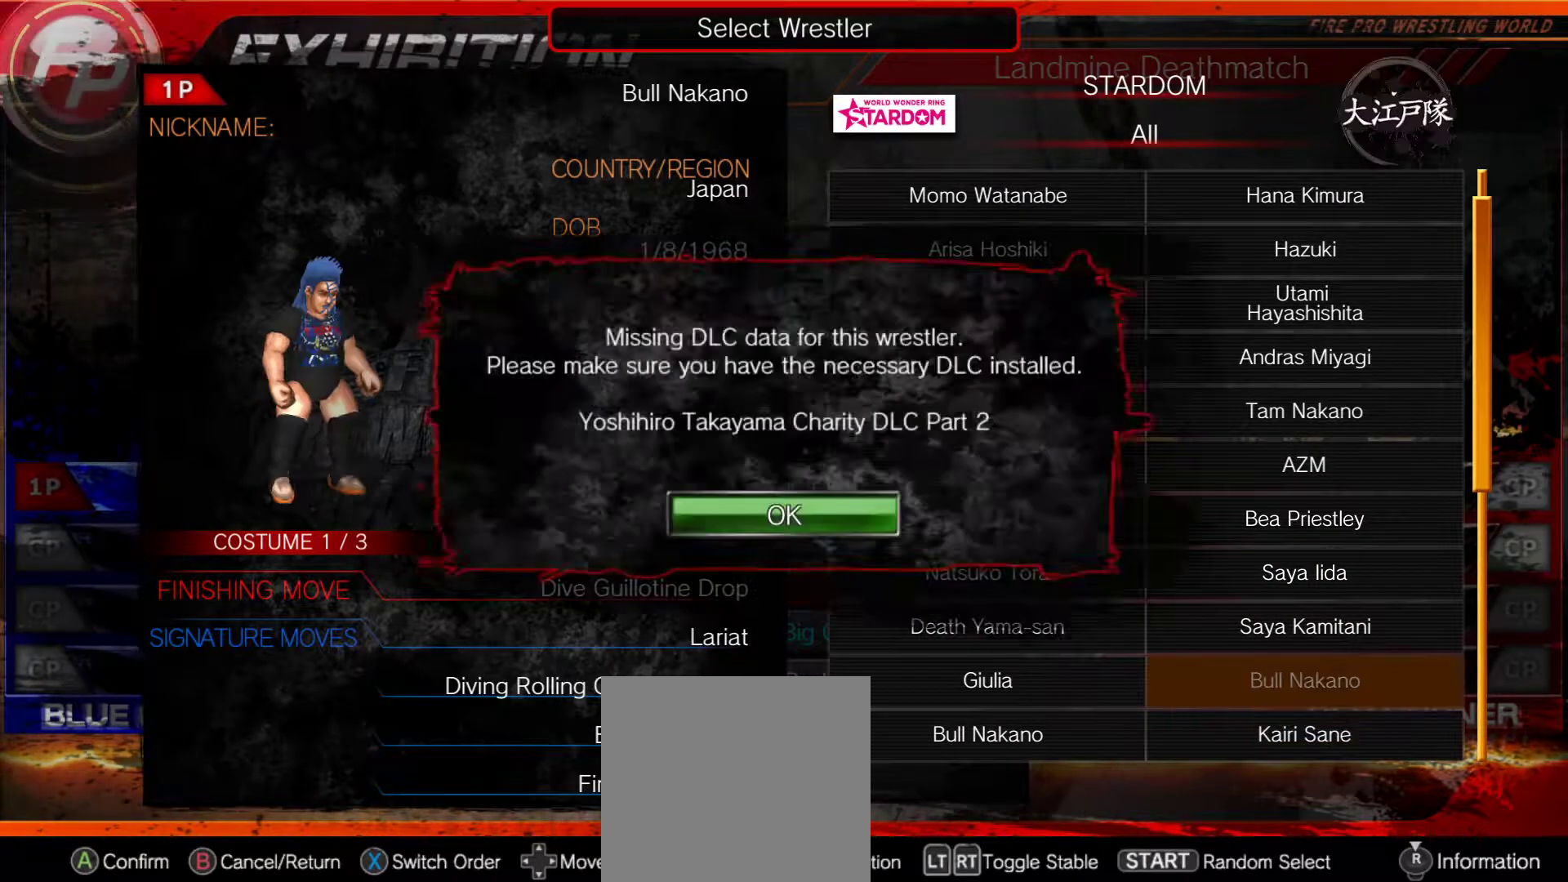
{"buttons": [], "right_stick": "center", "events": []}
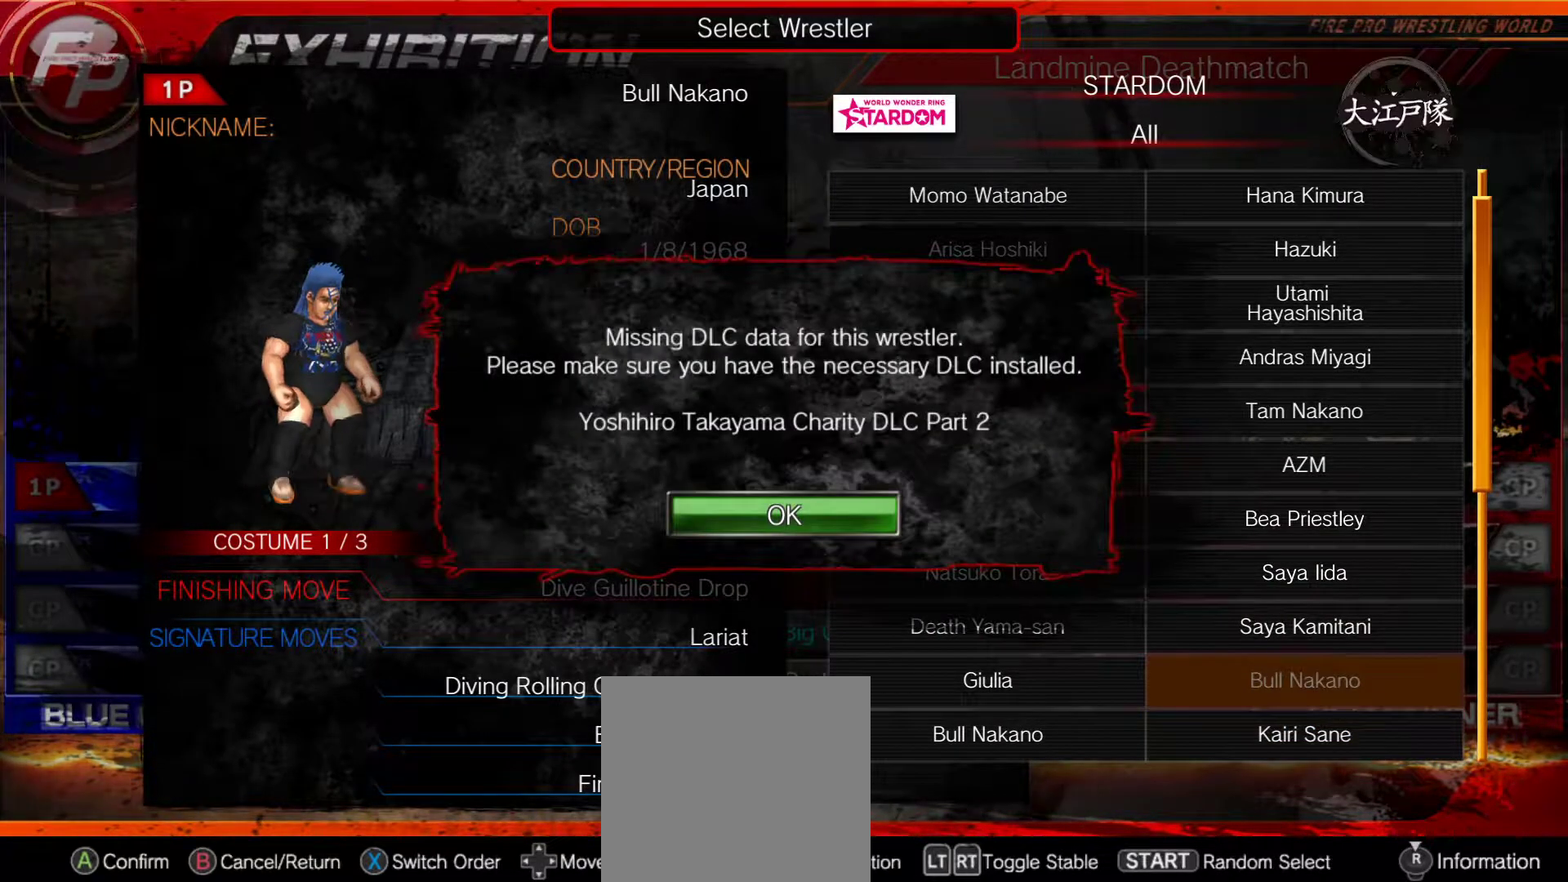
{"buttons": [], "right_stick": "center", "events": []}
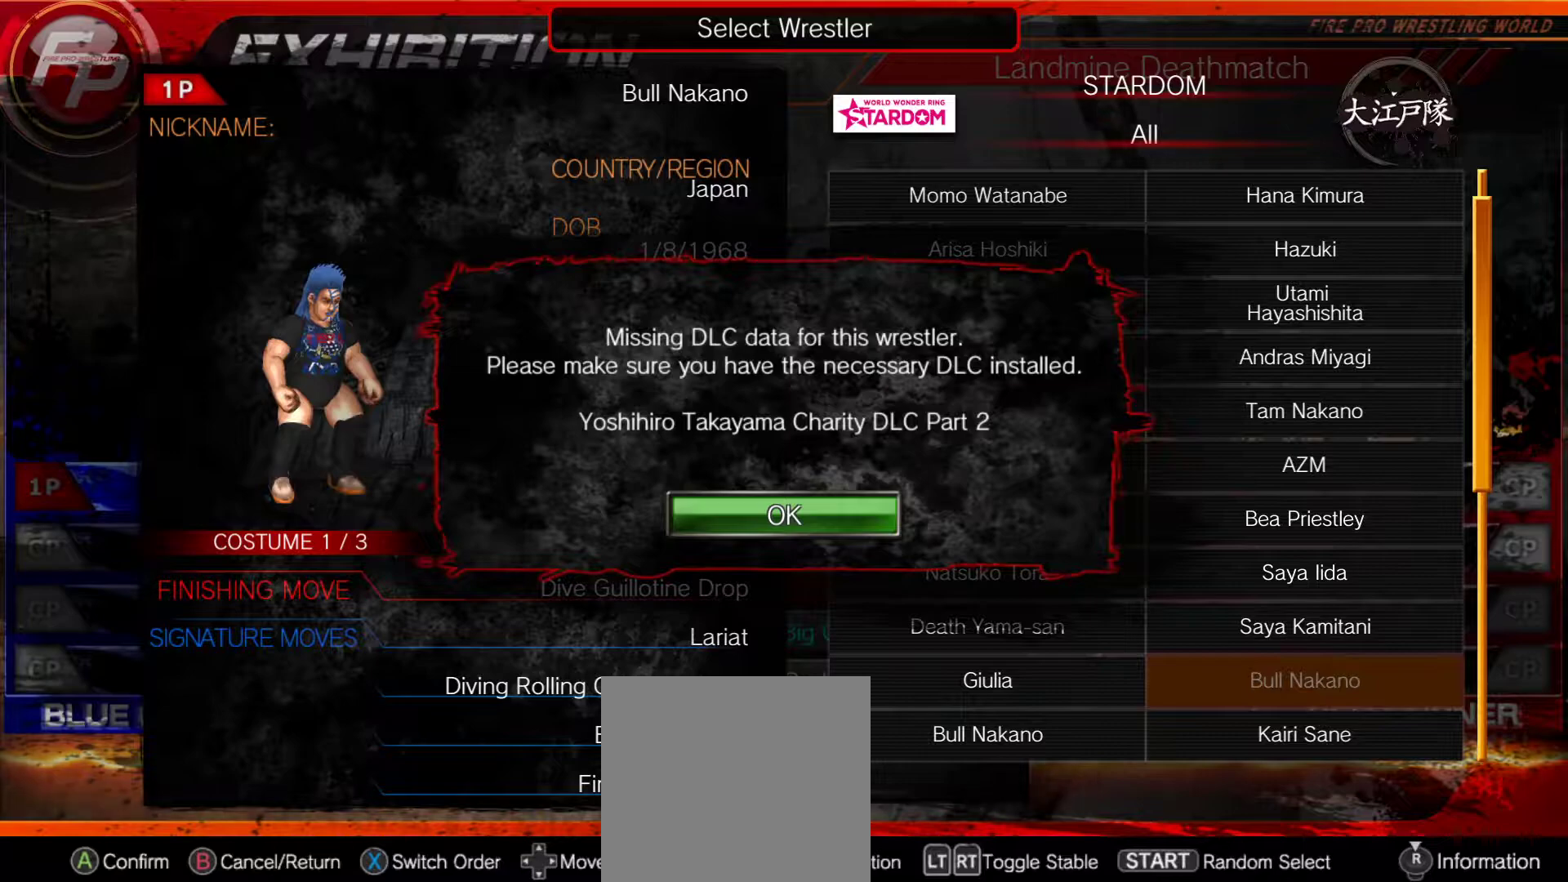
{"buttons": [], "right_stick": "center", "events": [[217, "A", "down"], [317, "A", "up"]]}
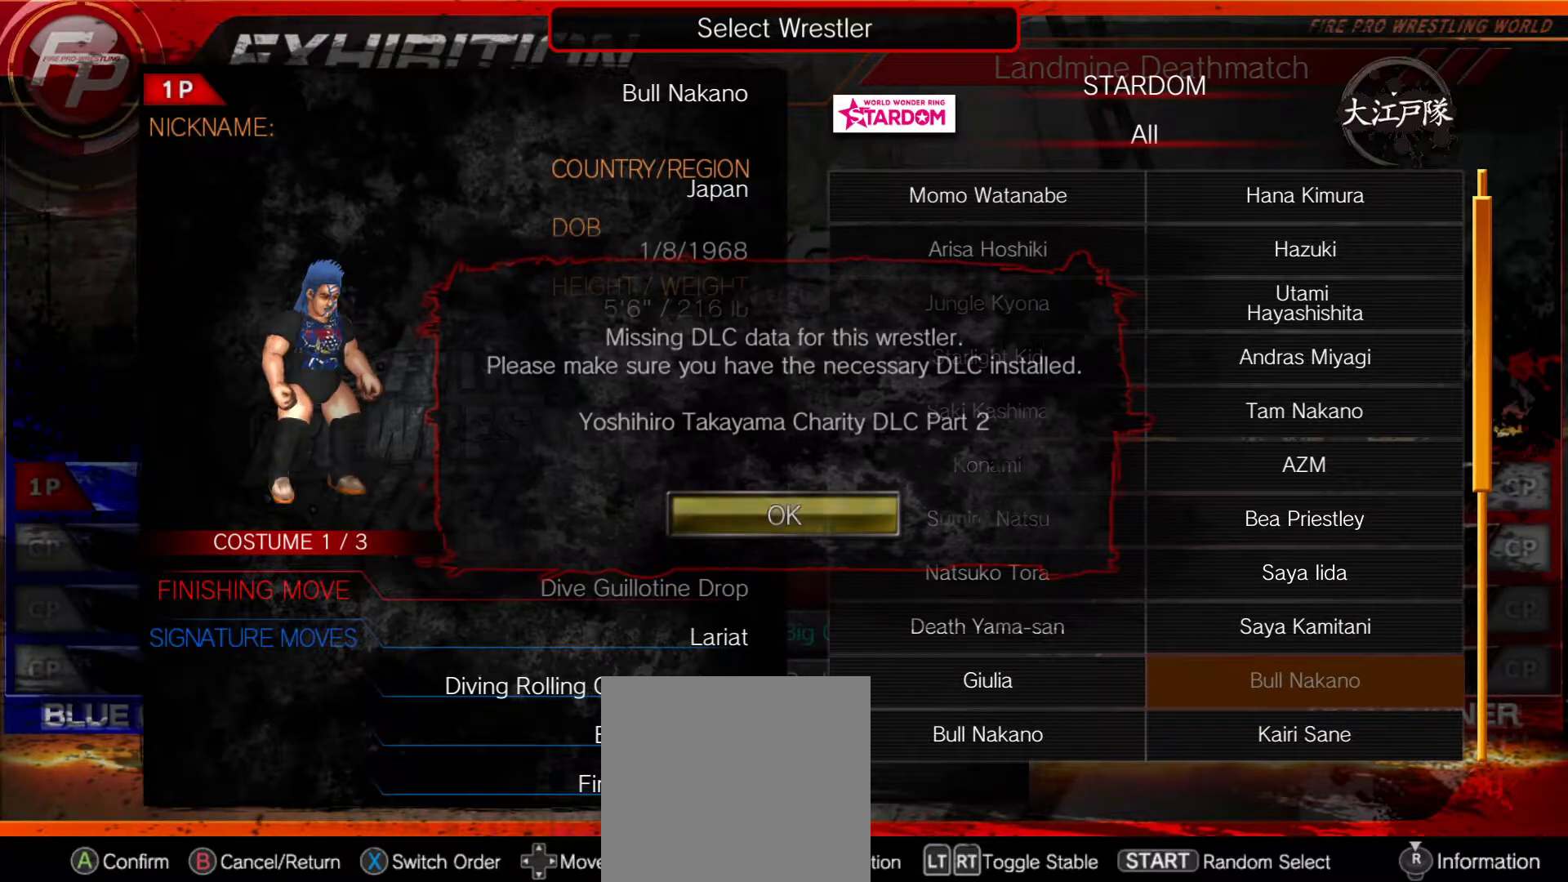
{"buttons": ["DPAD_LEFT"], "right_stick": "center", "events": [[433, "DPAD_LEFT", "down"]]}